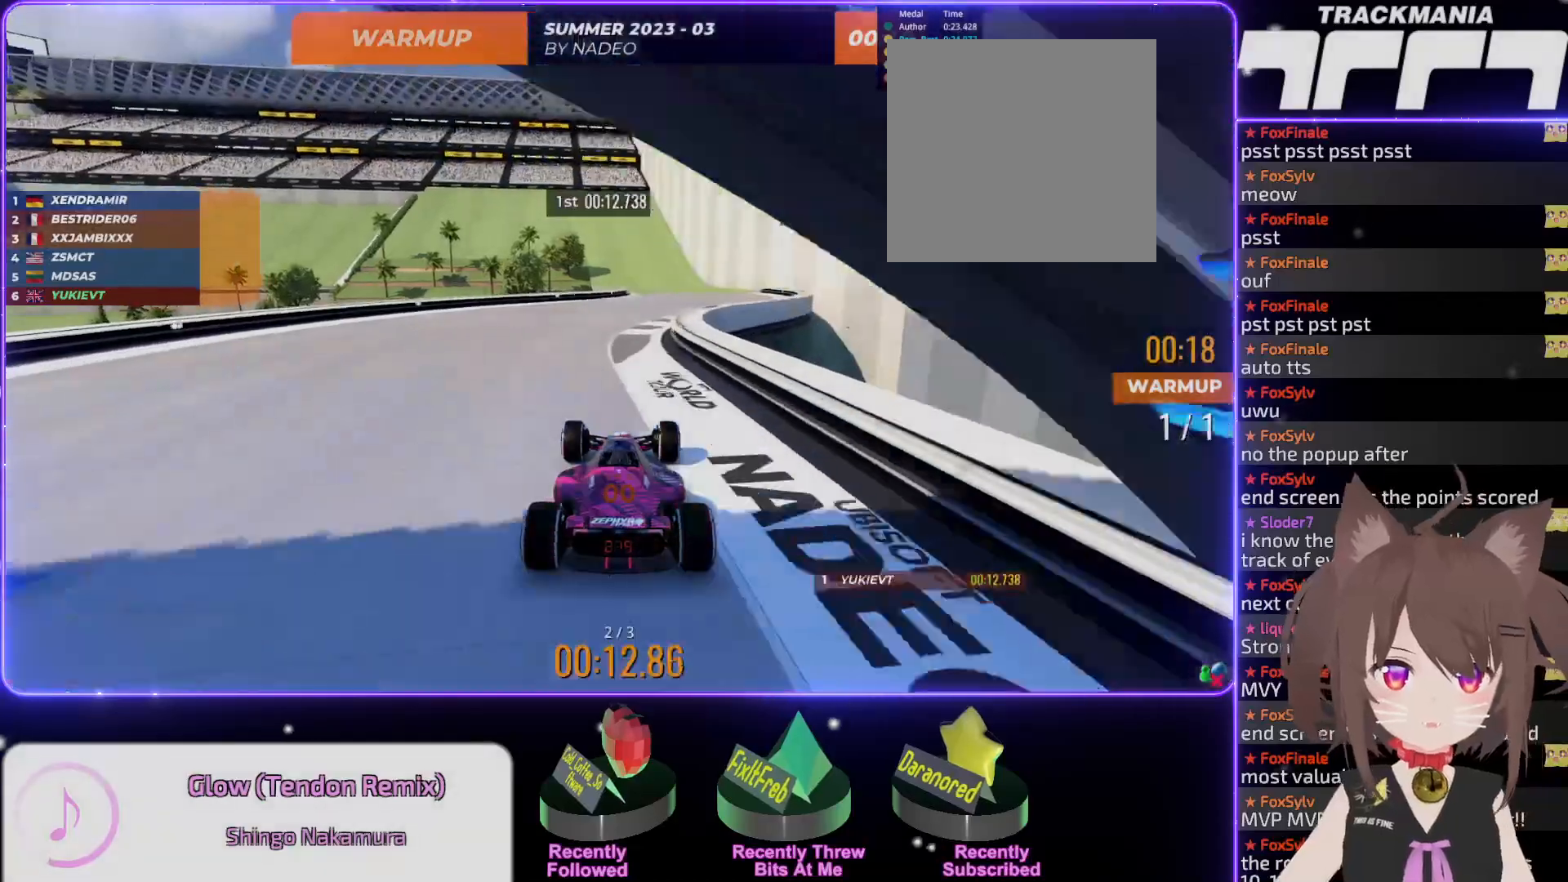
Gameplay with keyboard; each line is a JSON object with the keys held at the frame after it. "events" lists presses ("down") and releases ("up") of "down", "left", "right" and "up" between this image and that frame as [ms after this image, input, new state], when the widget could be followed in between. No other keys are recorded. Mouse input is not recorded.
{"keys": ["right", "up"], "events": [[134, "right", "down"], [267, "right", "up"], [434, "right", "down"]]}
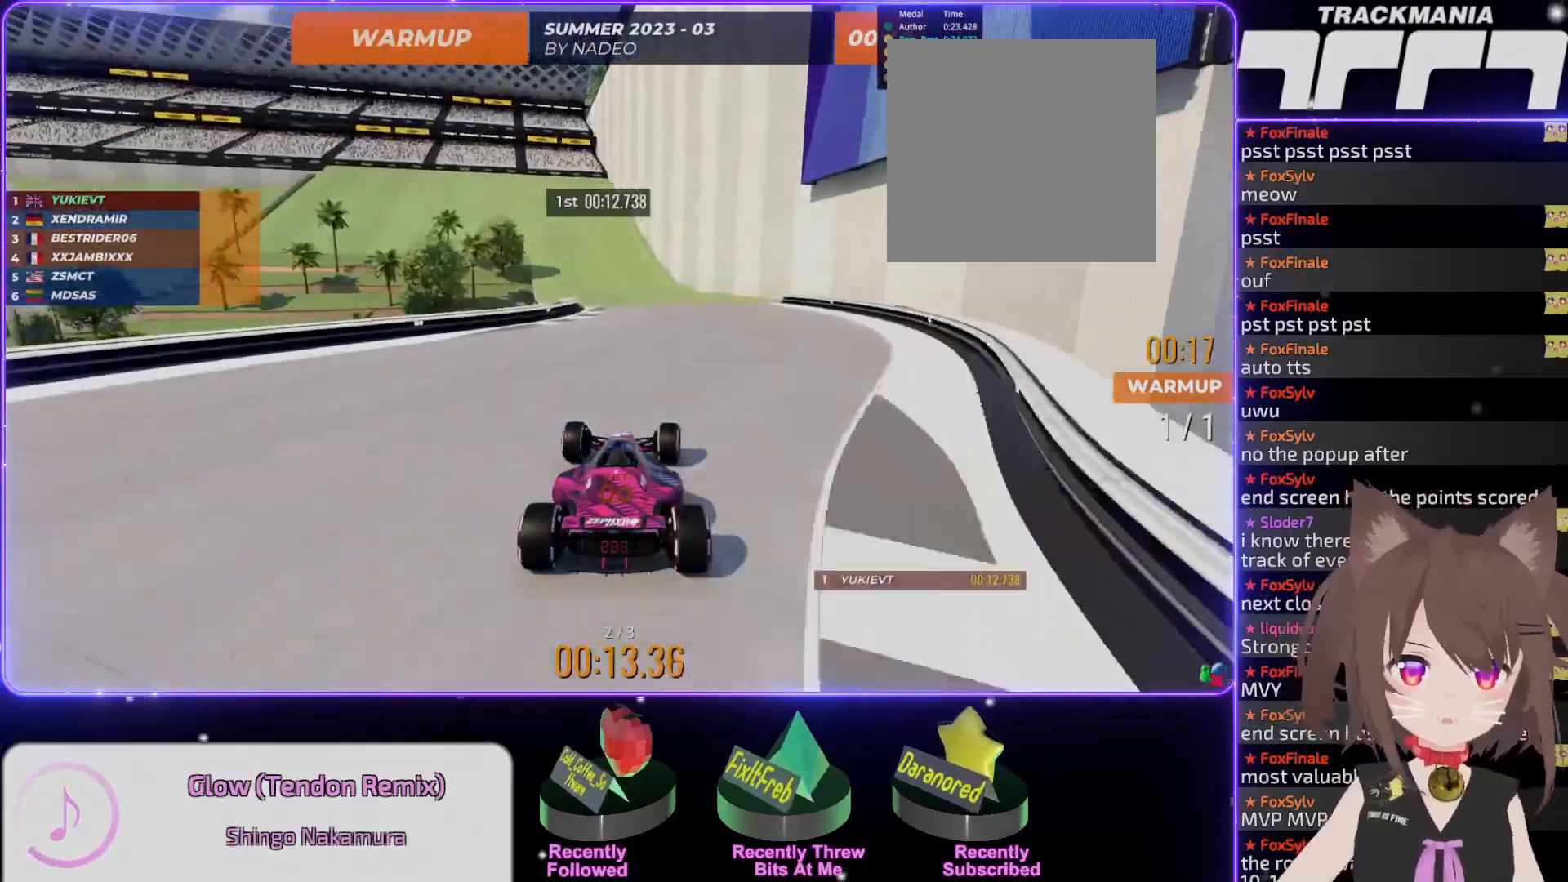
{"keys": ["left", "up"], "events": [[34, "right", "up"], [184, "left", "down"], [267, "left", "up"], [467, "left", "down"]]}
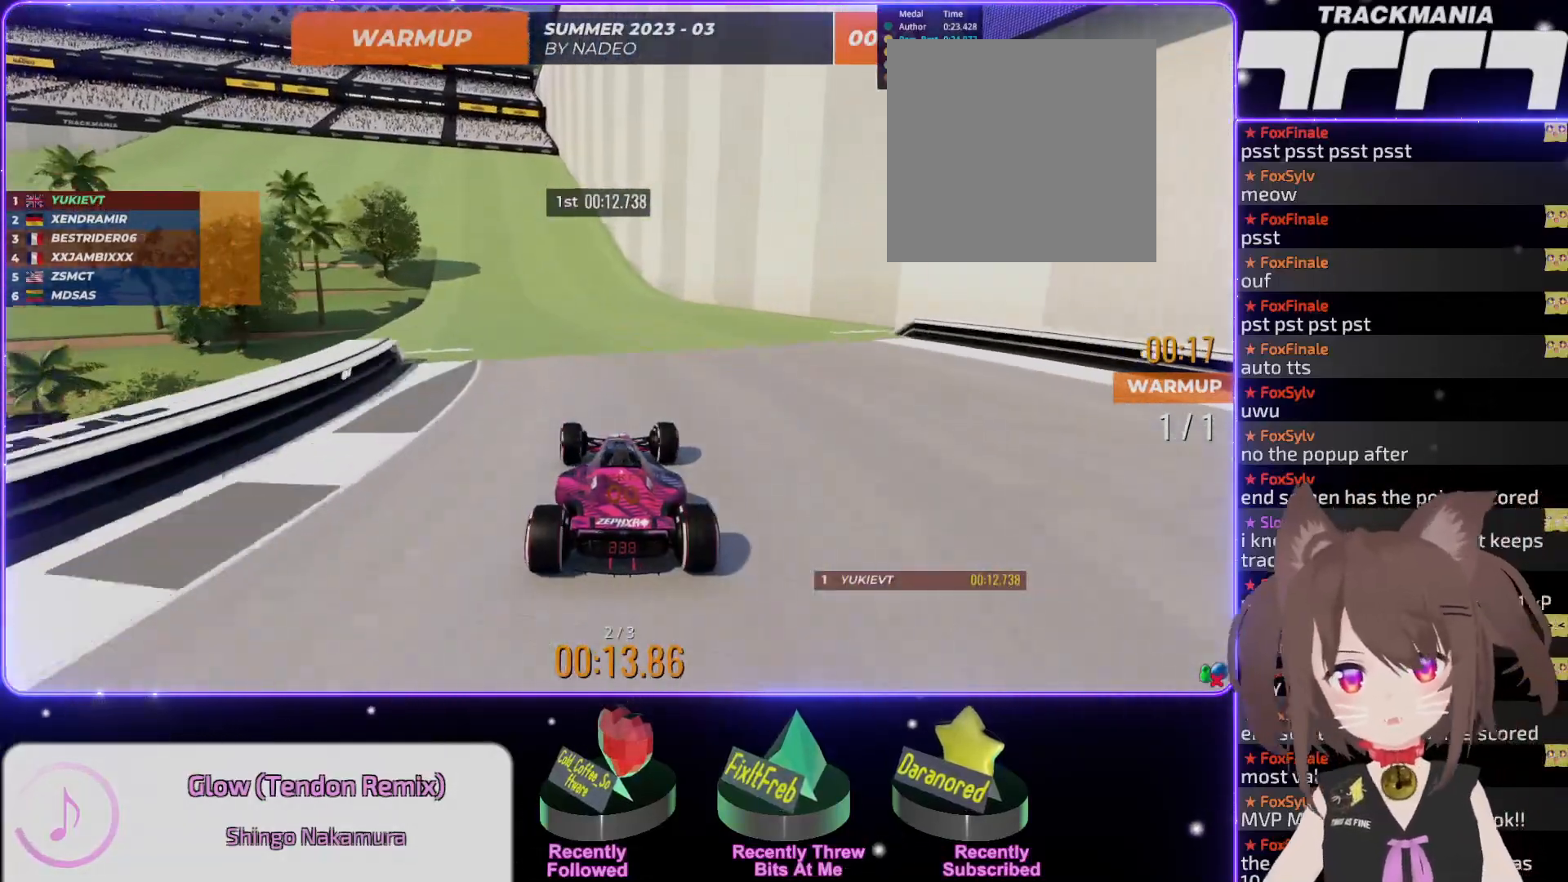
{"keys": ["up"], "events": [[450, "left", "up"]]}
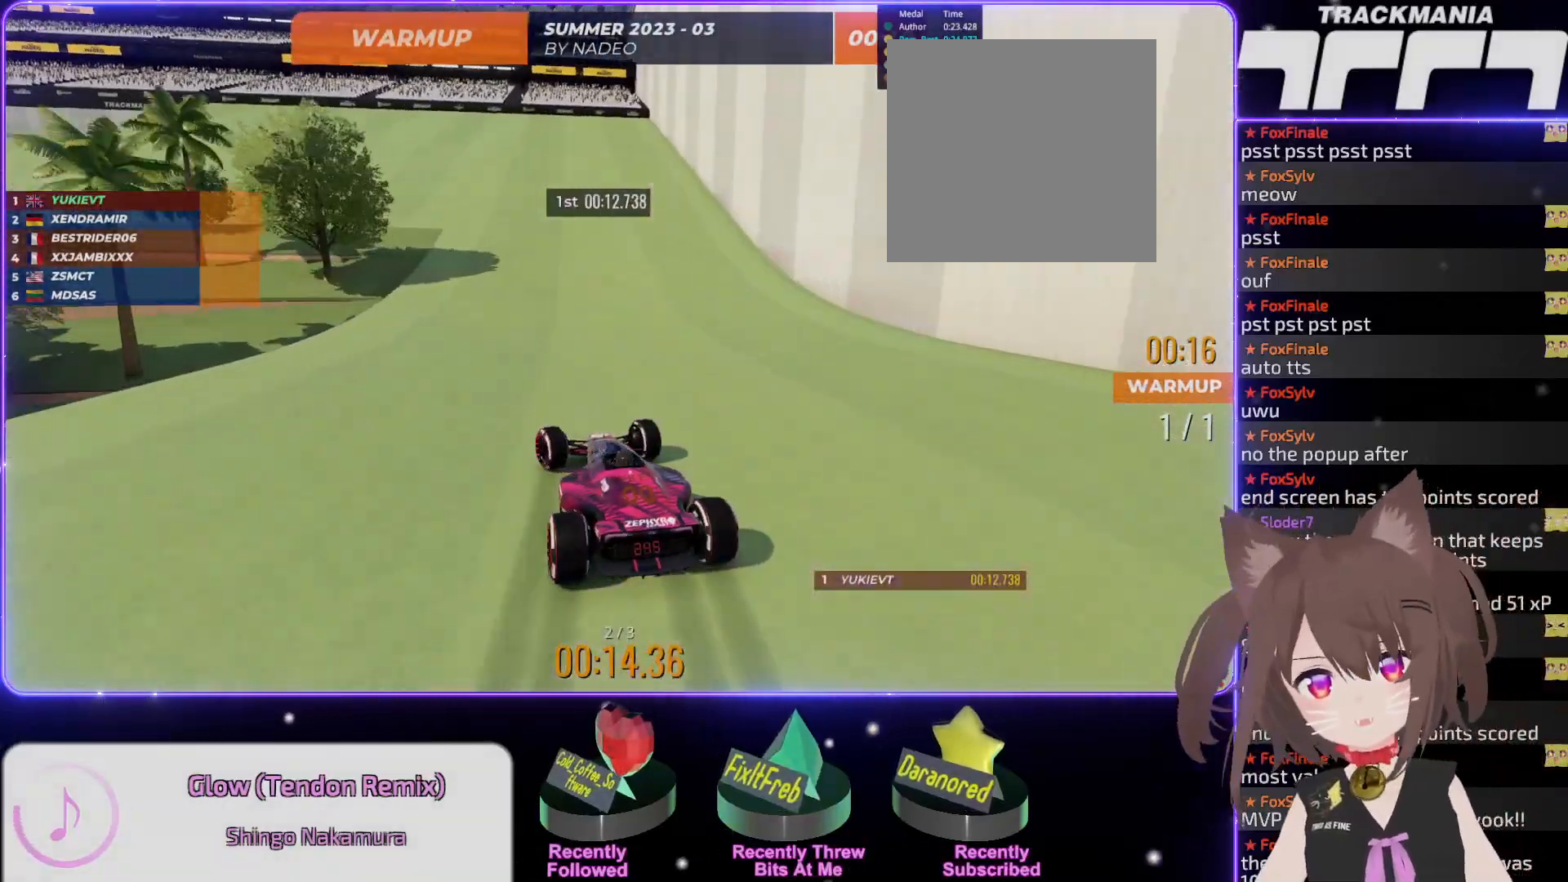
{"keys": ["left", "up"], "events": [[67, "left", "down"]]}
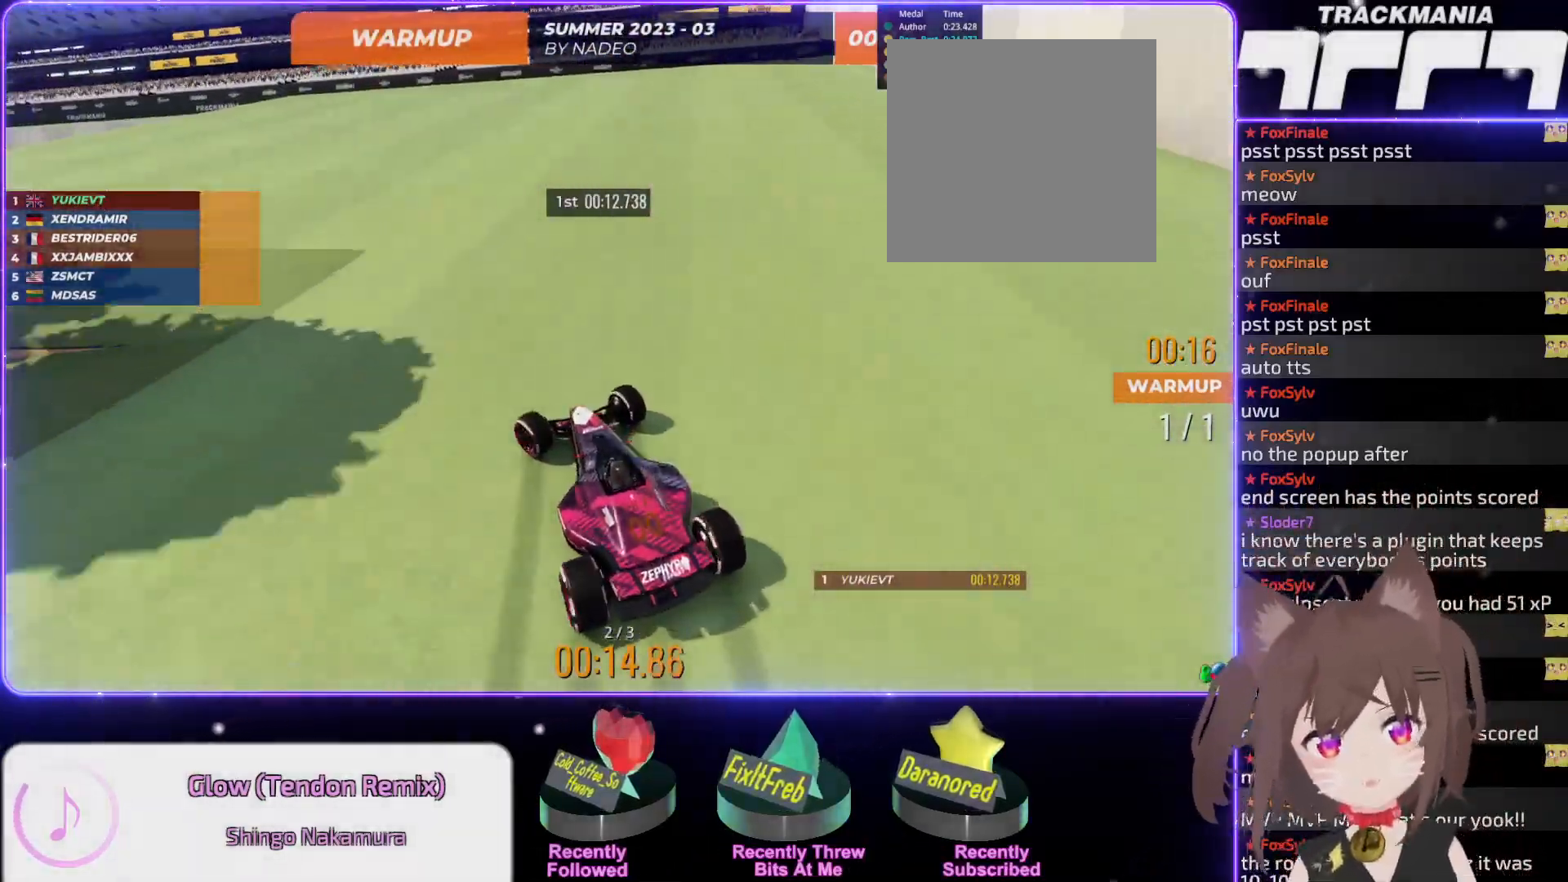
{"keys": ["left", "up"], "events": [[417, "left", "up"], [467, "left", "down"]]}
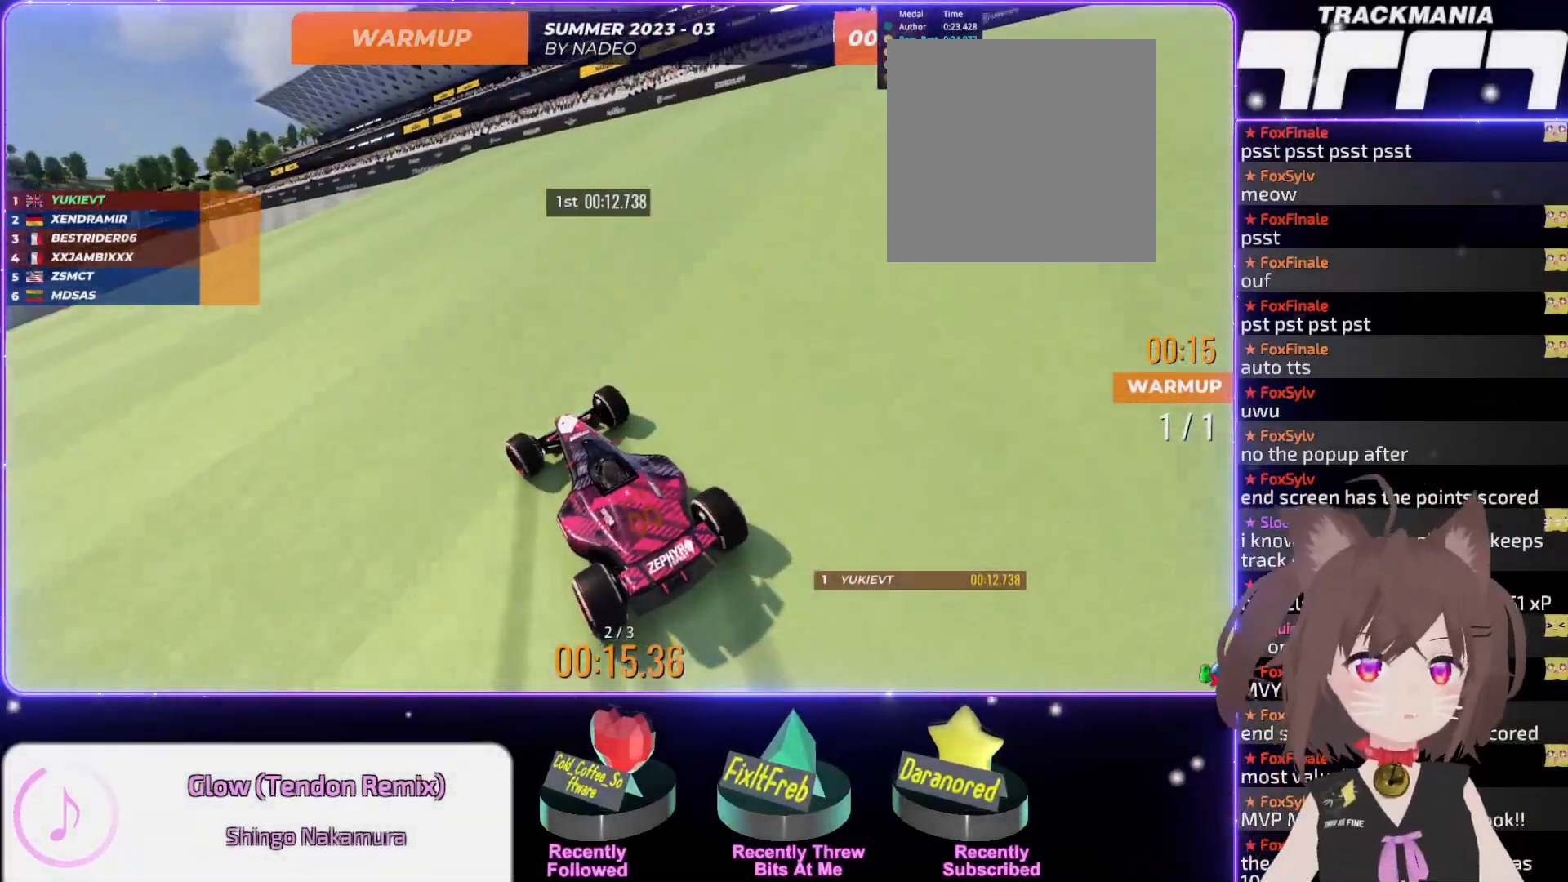
{"keys": ["up"], "events": [[134, "left", "up"], [167, "left", "down"], [334, "left", "up"], [384, "left", "down"], [500, "left", "up"]]}
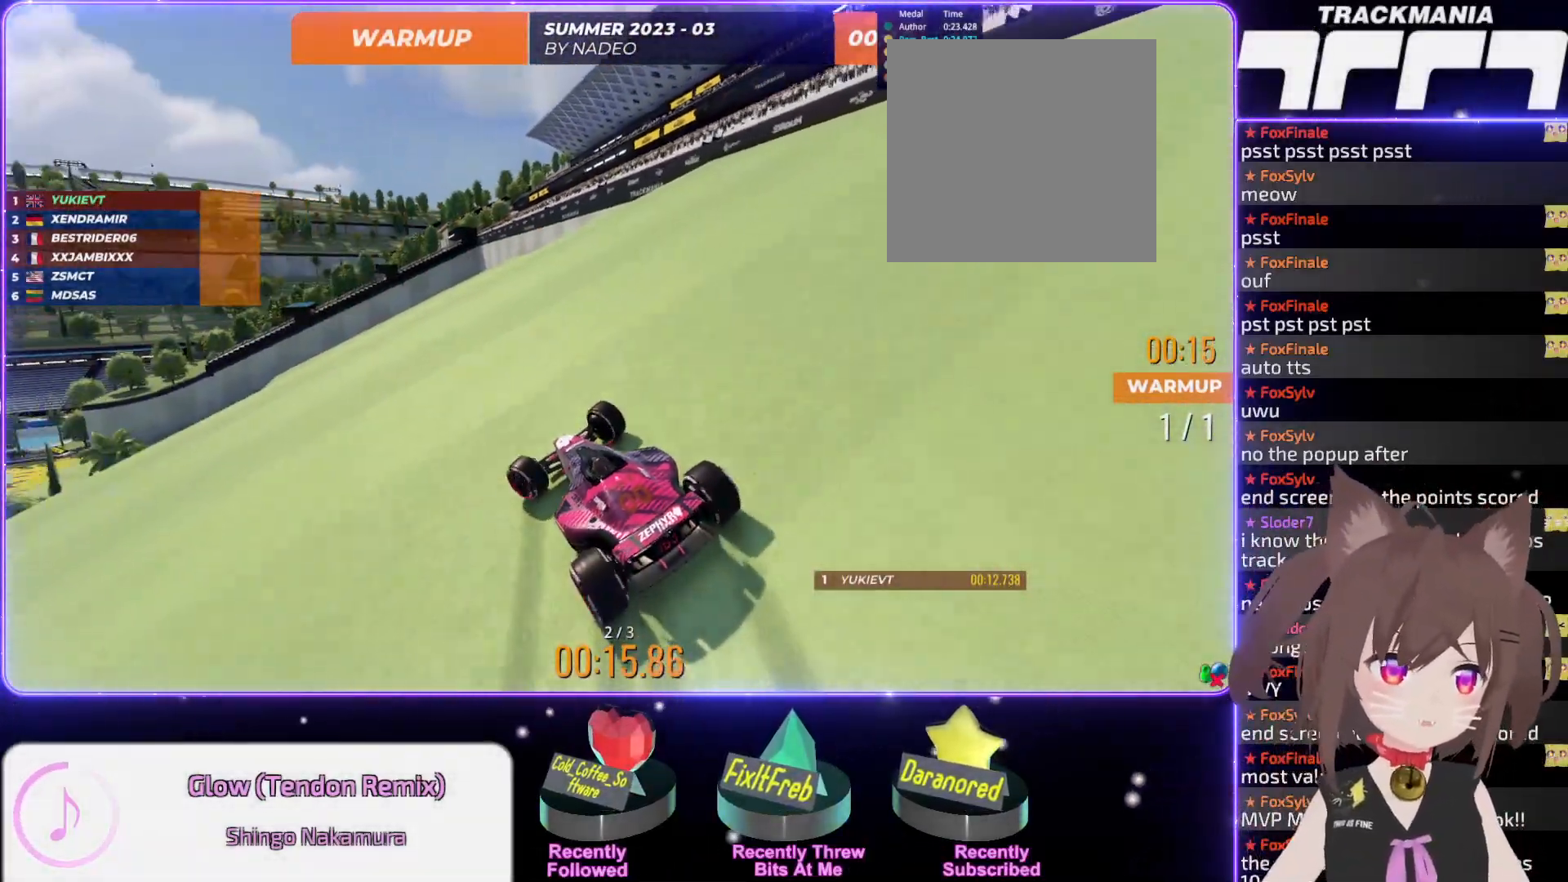
{"keys": ["up"], "events": [[84, "left", "down"], [200, "left", "up"]]}
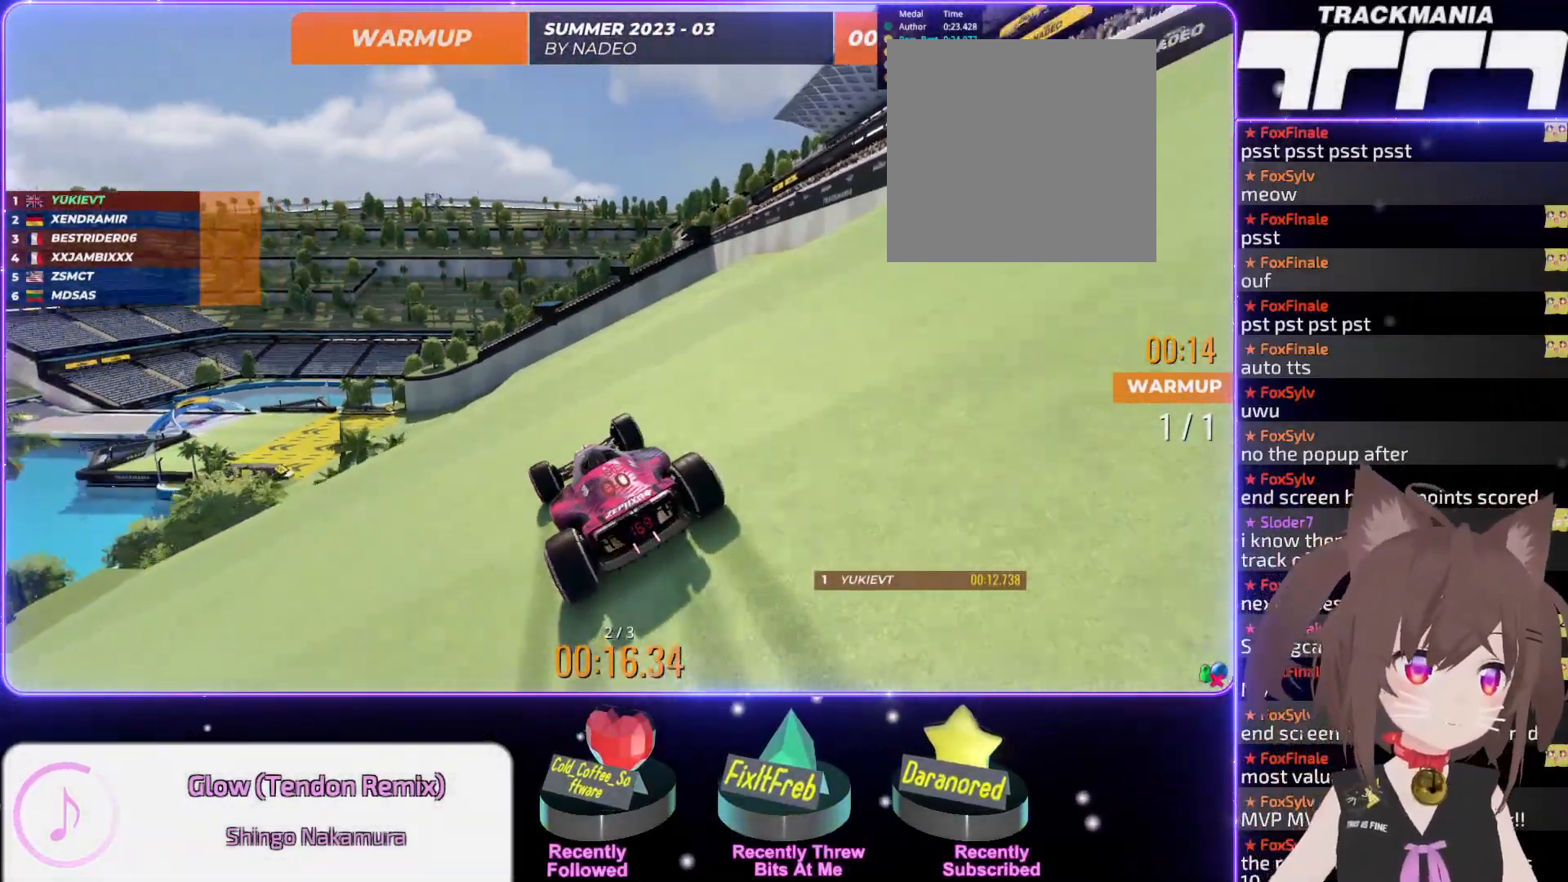
{"keys": ["up"], "events": [[384, "left", "down"], [484, "left", "up"]]}
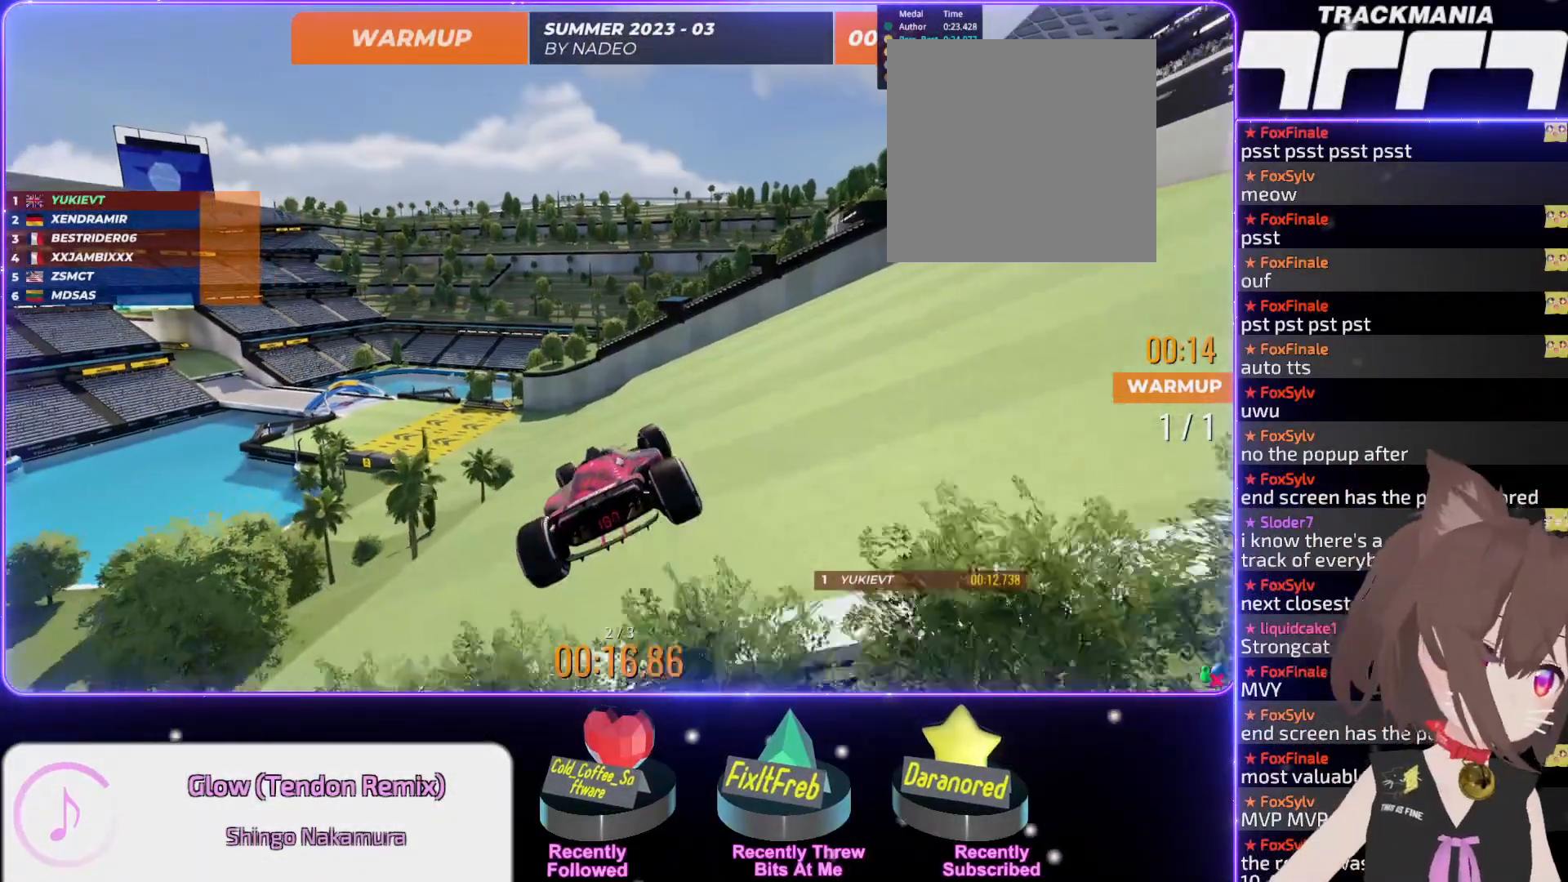
{"keys": ["up"], "events": [[234, "left", "down"], [300, "left", "up"]]}
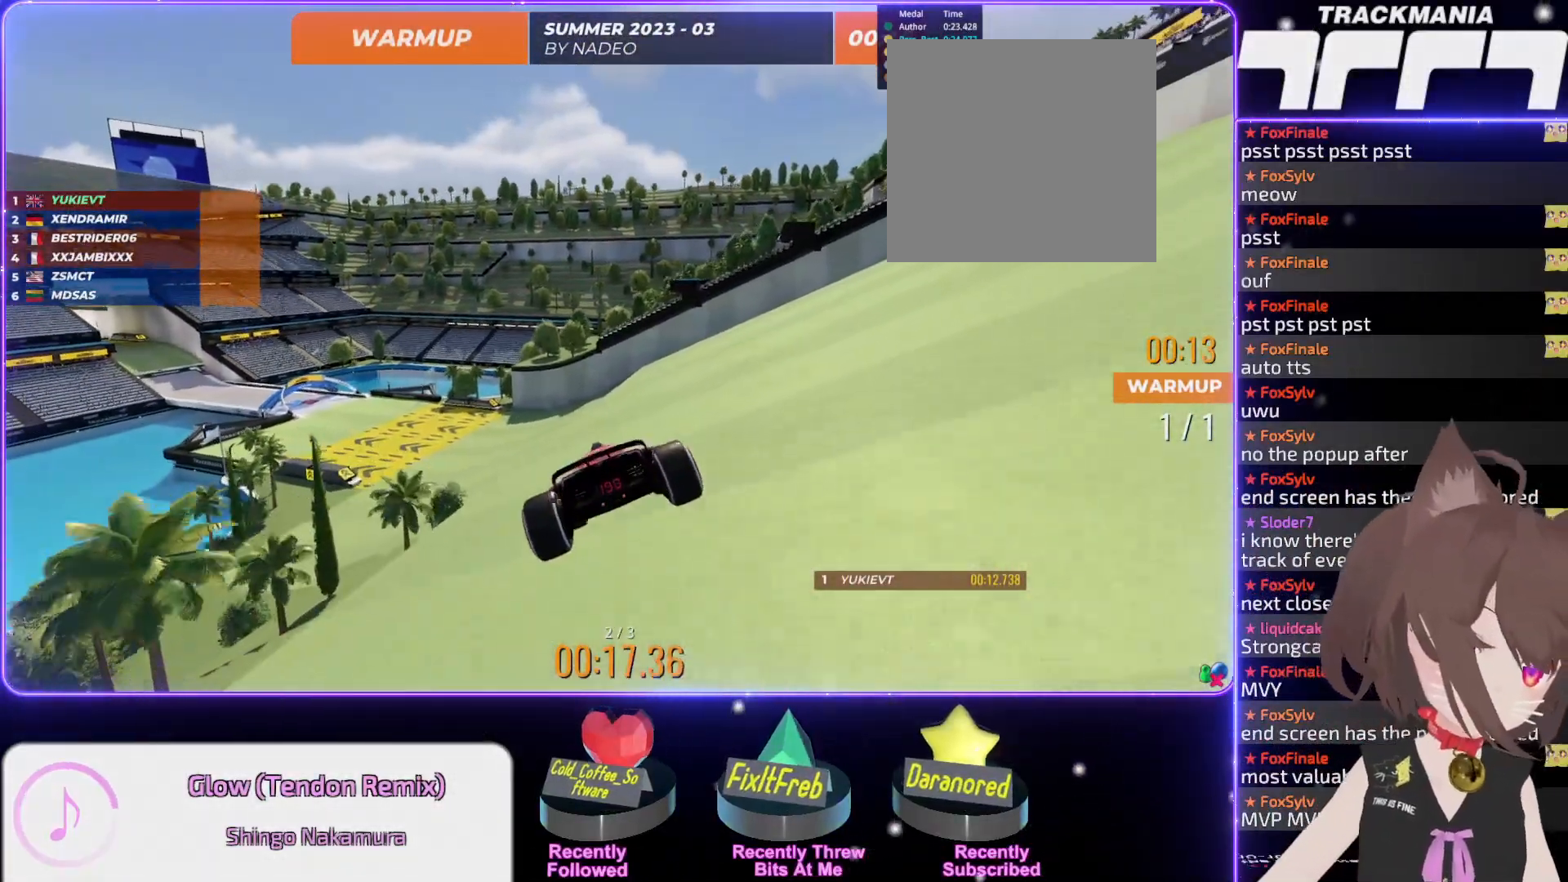
{"keys": ["left", "up"], "events": [[50, "left", "down"]]}
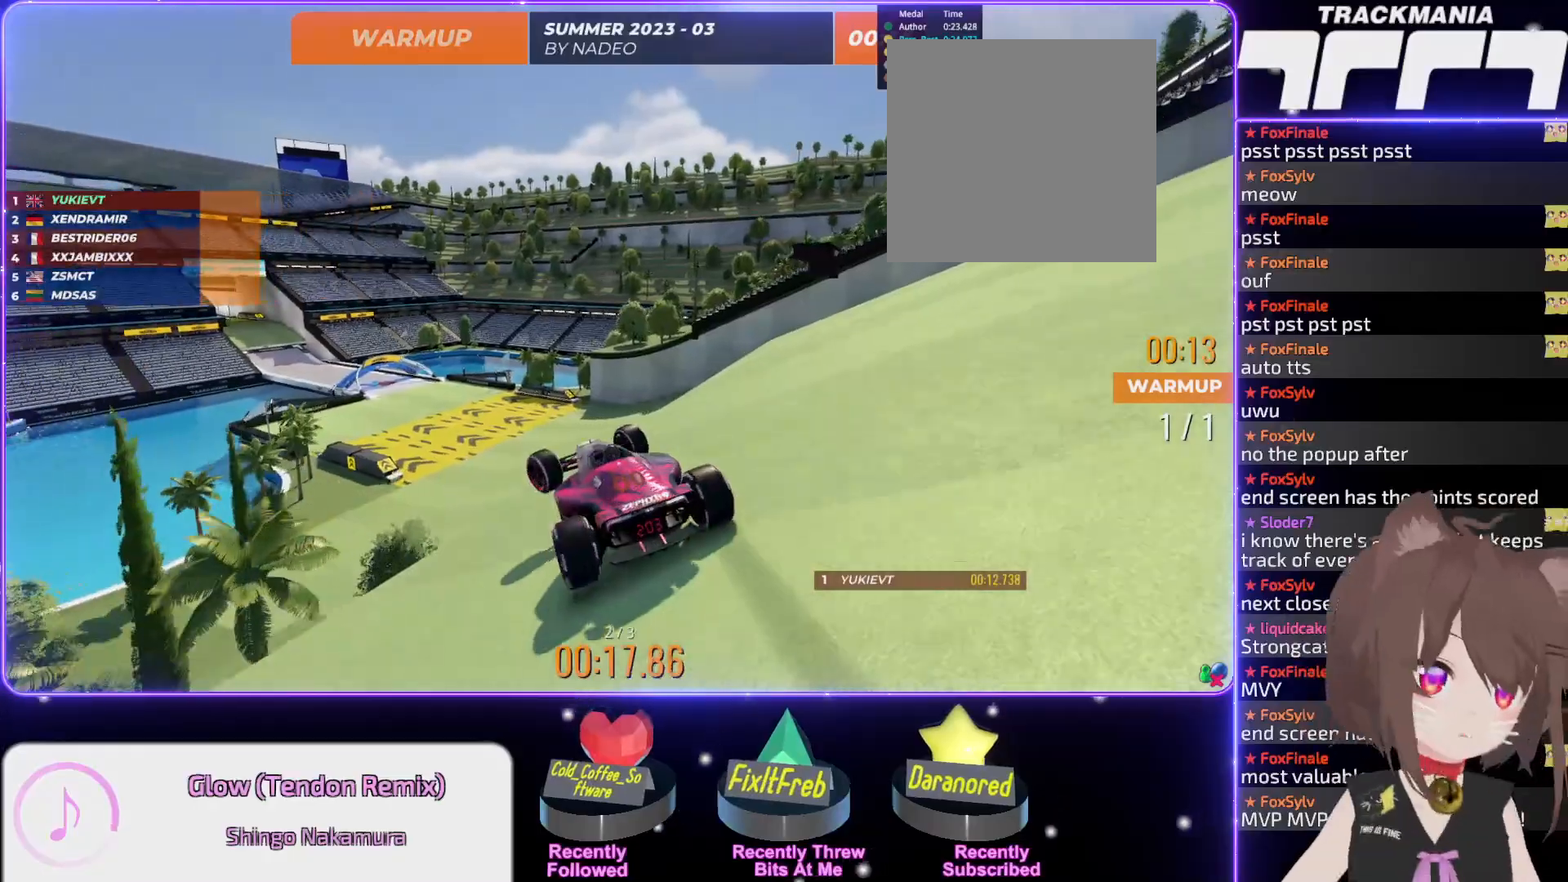
{"keys": ["right", "up"], "events": [[50, "left", "up"], [350, "down", "down"], [350, "right", "down"], [467, "down", "up"]]}
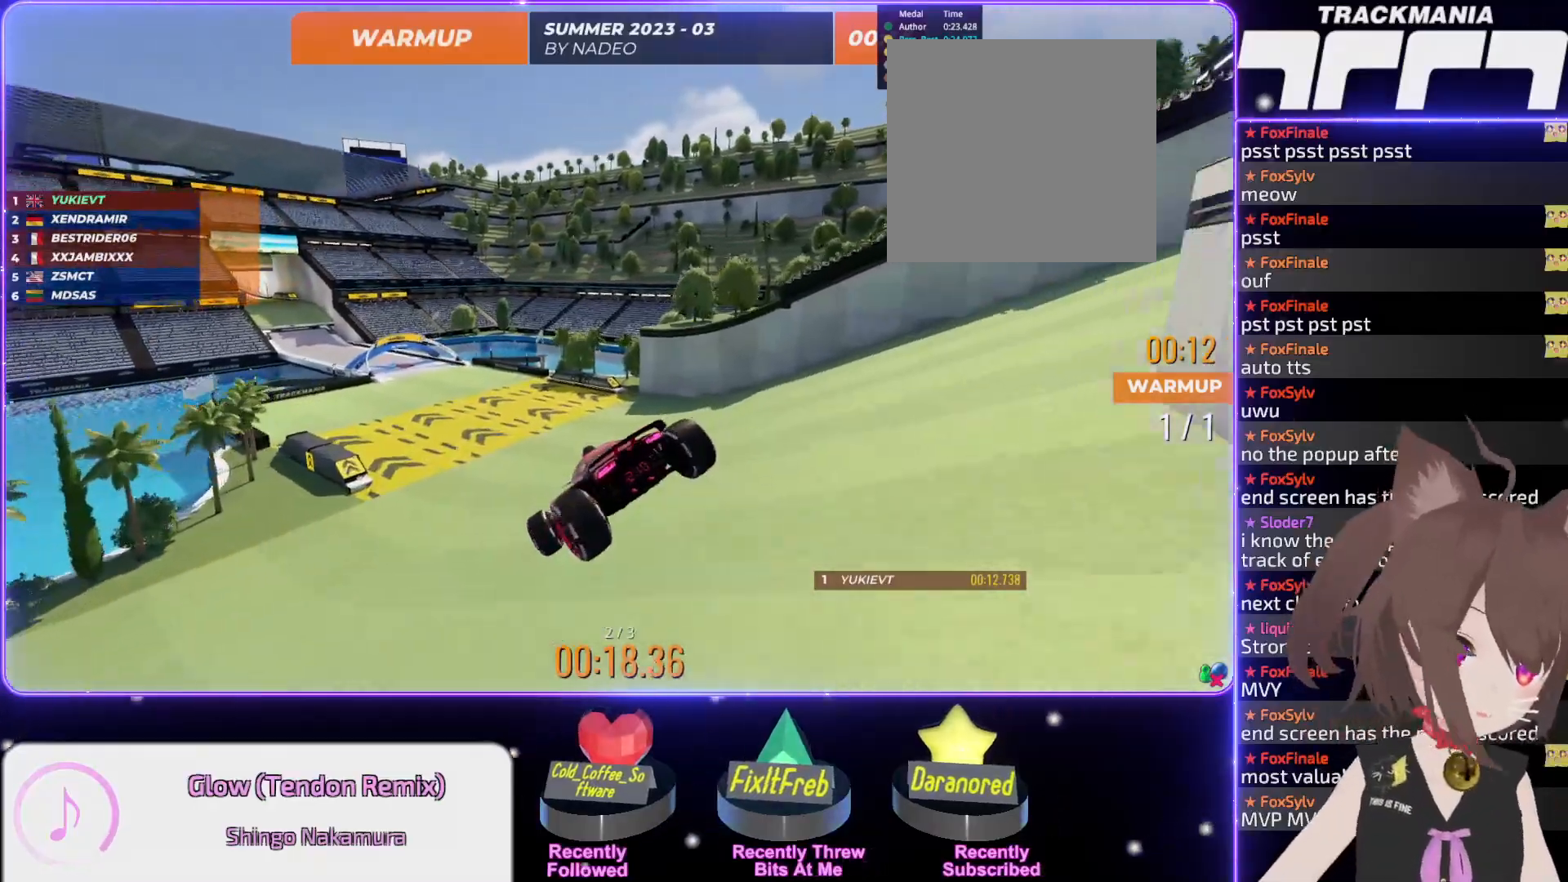
{"keys": ["up"], "events": [[50, "right", "up"], [134, "left", "down"], [184, "left", "up"], [217, "right", "down"], [434, "right", "up"]]}
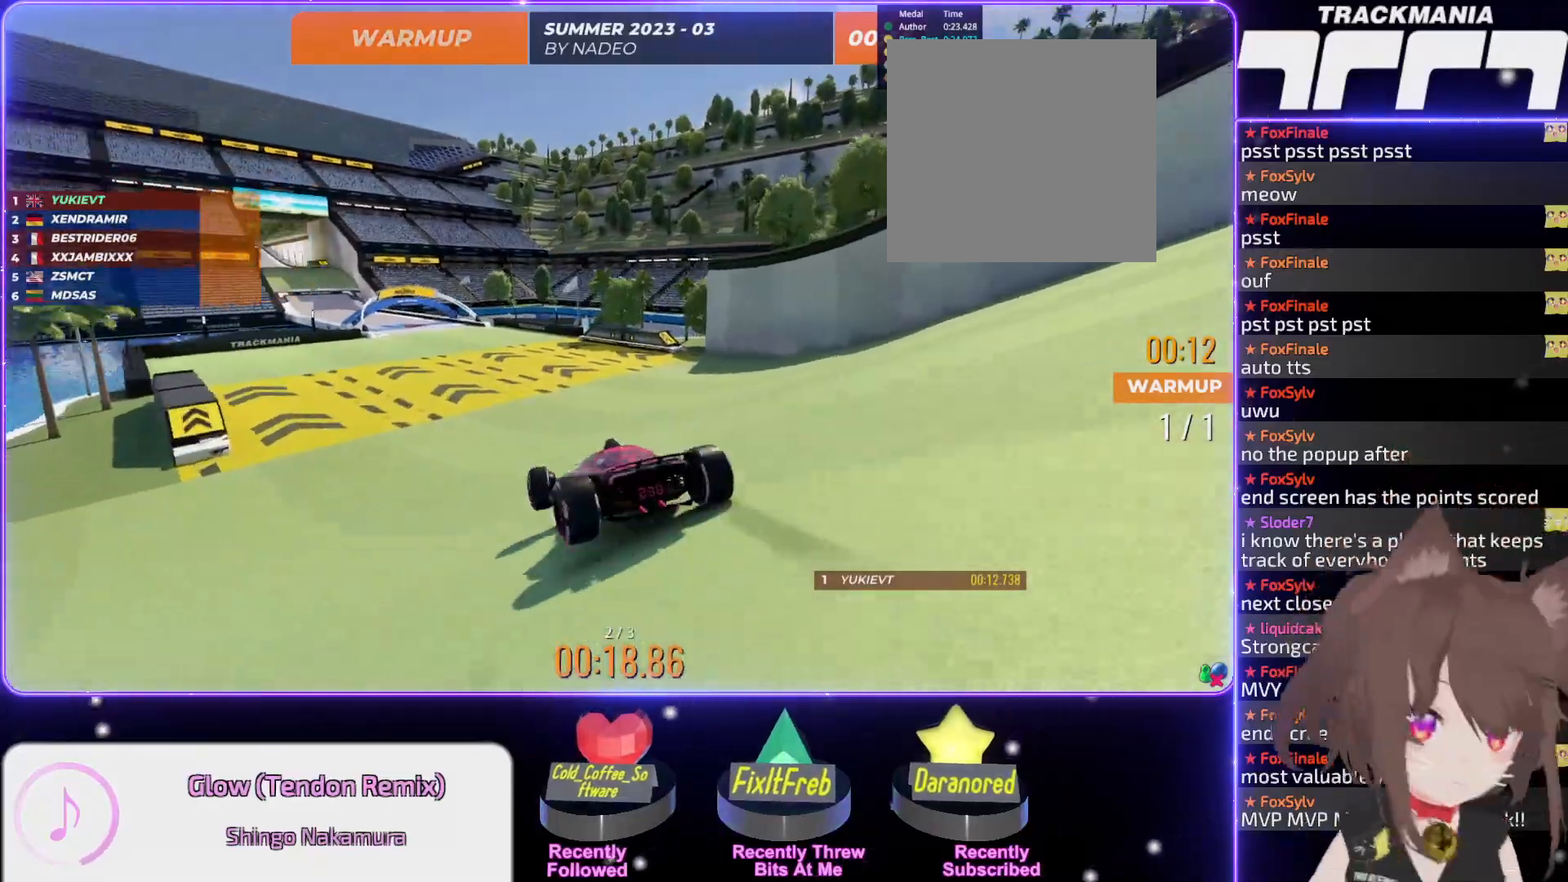
{"keys": ["left", "up"], "events": [[334, "left", "down"]]}
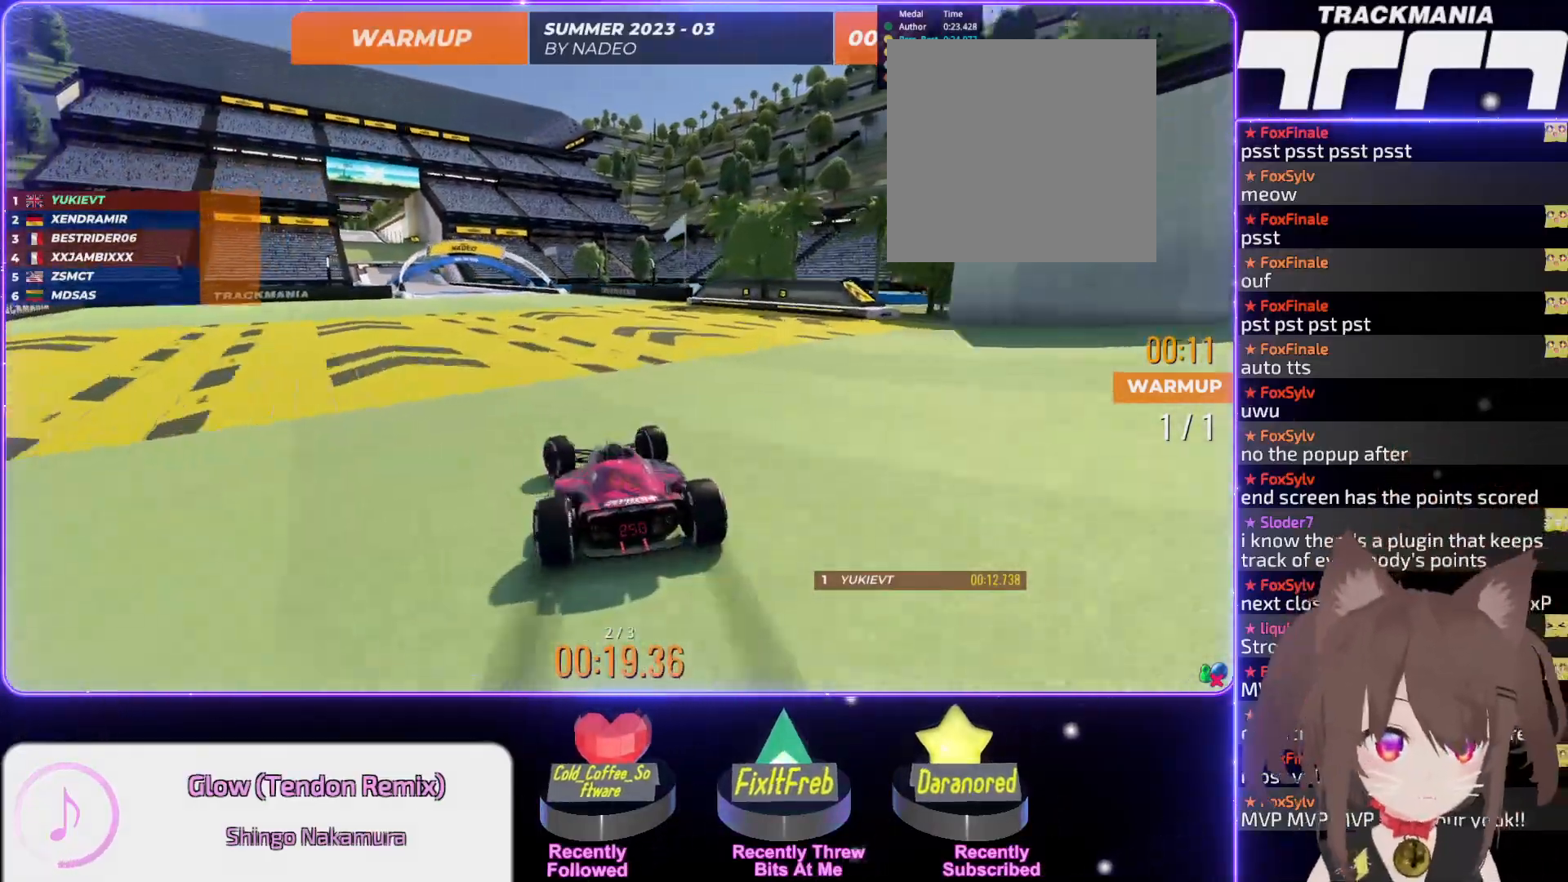
{"keys": ["up"], "events": [[234, "left", "up"], [334, "left", "down"], [384, "left", "up"]]}
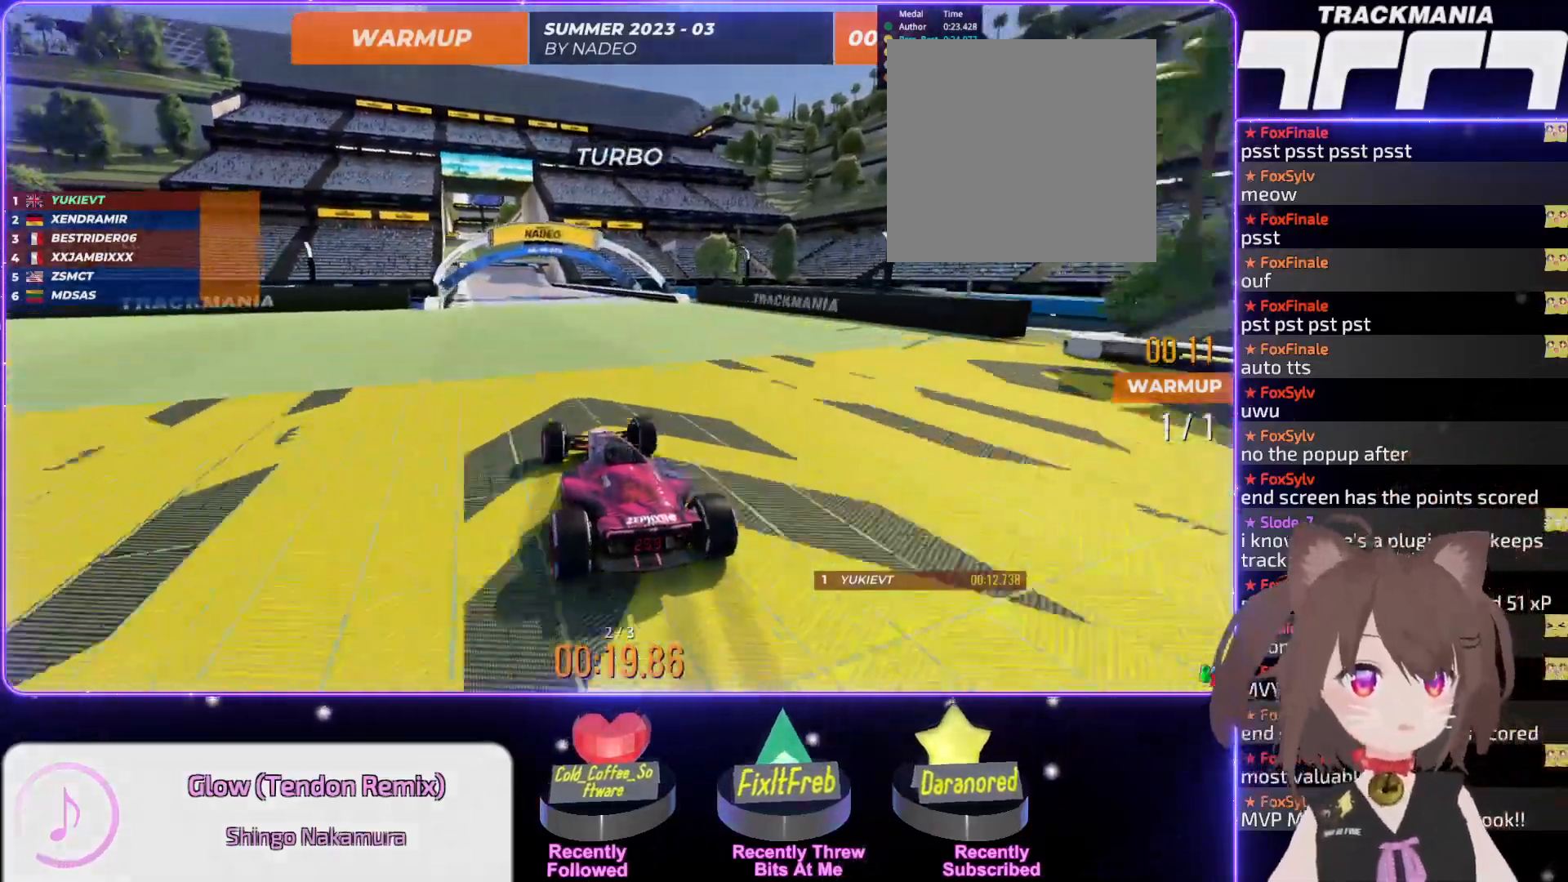
{"keys": ["up"], "events": [[67, "left", "down"], [100, "left", "up"], [384, "left", "down"], [434, "left", "up"]]}
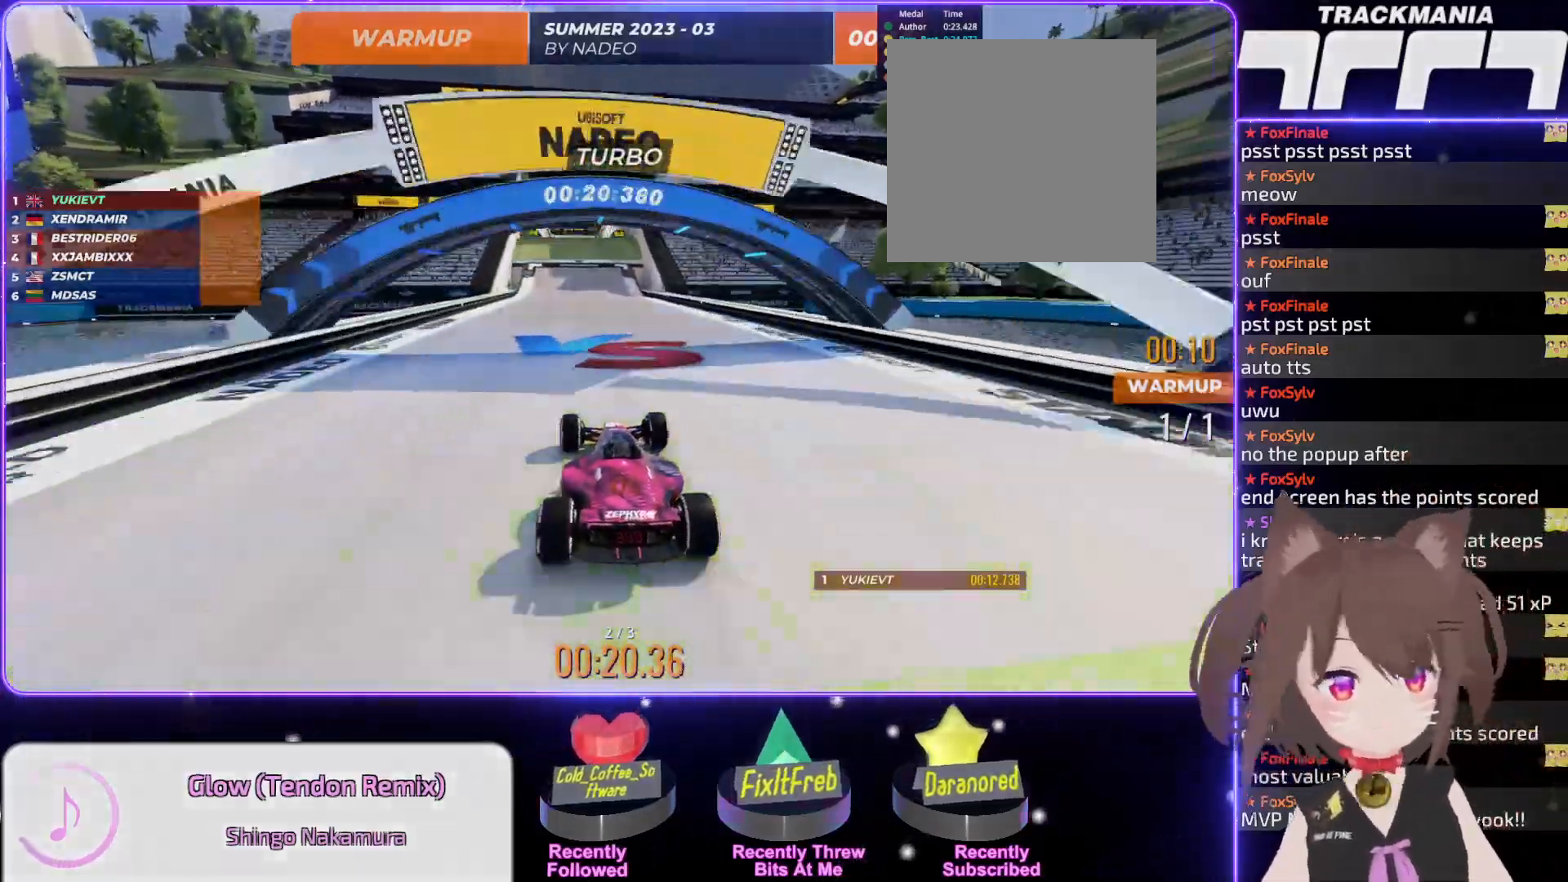
{"keys": ["up"], "events": []}
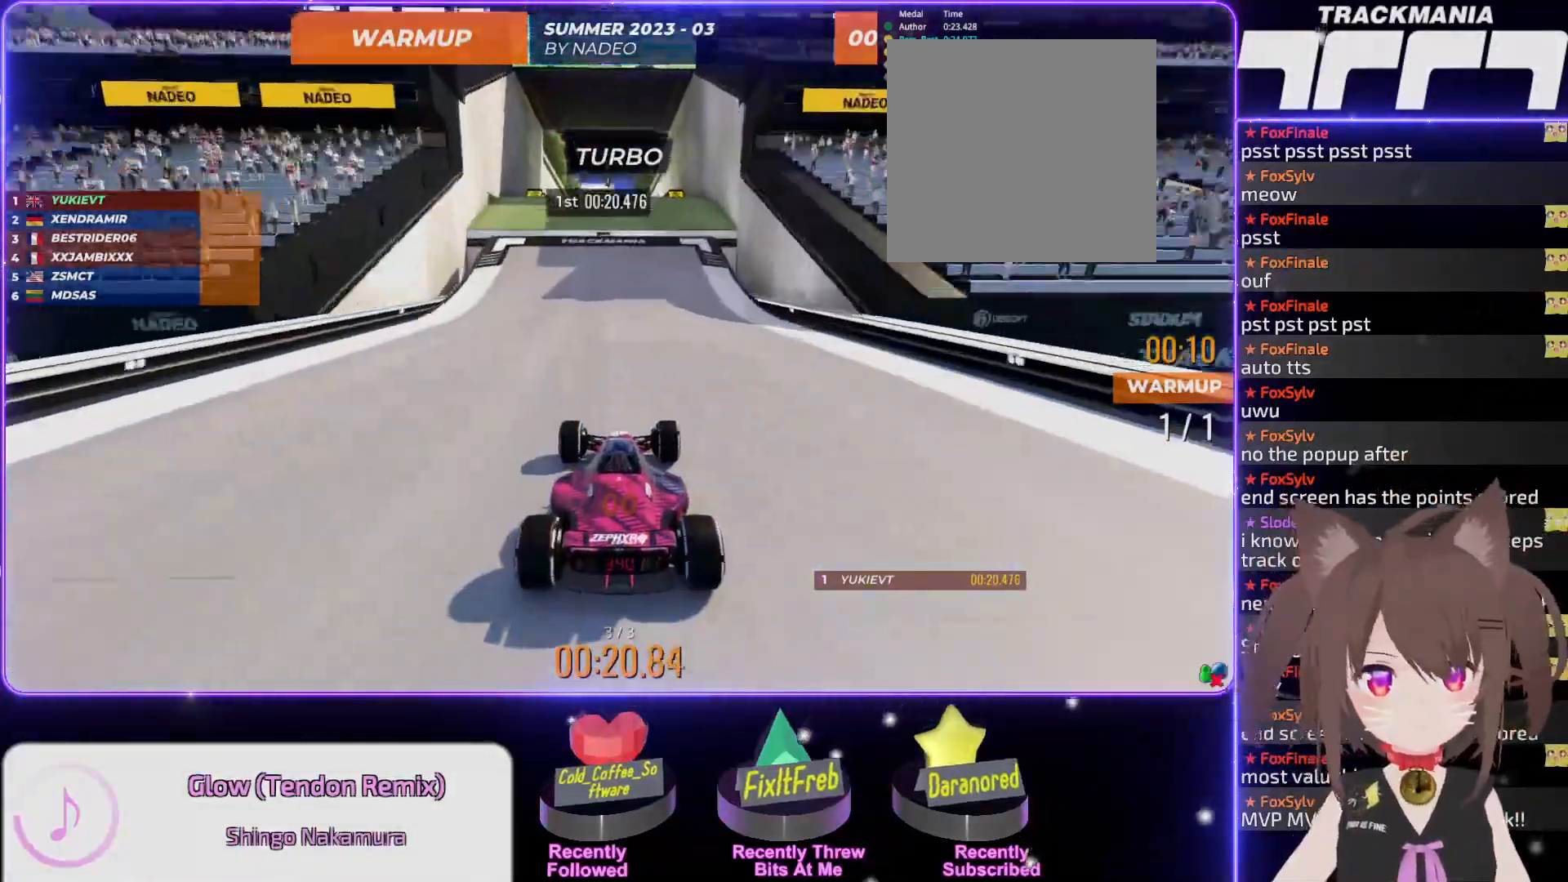
{"keys": ["up"], "events": []}
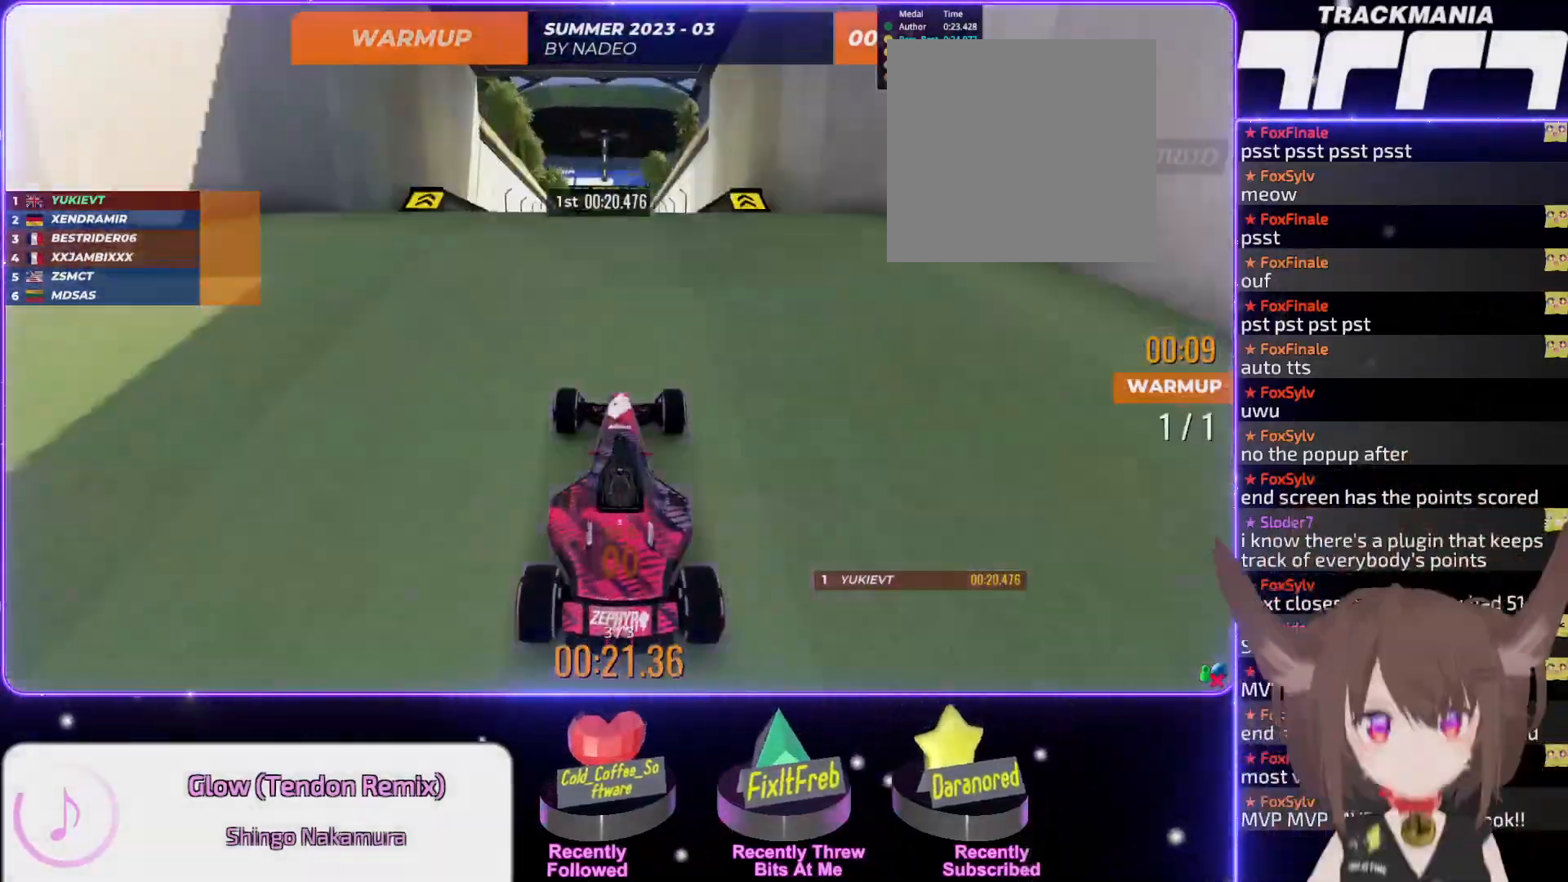
{"keys": ["up"], "events": []}
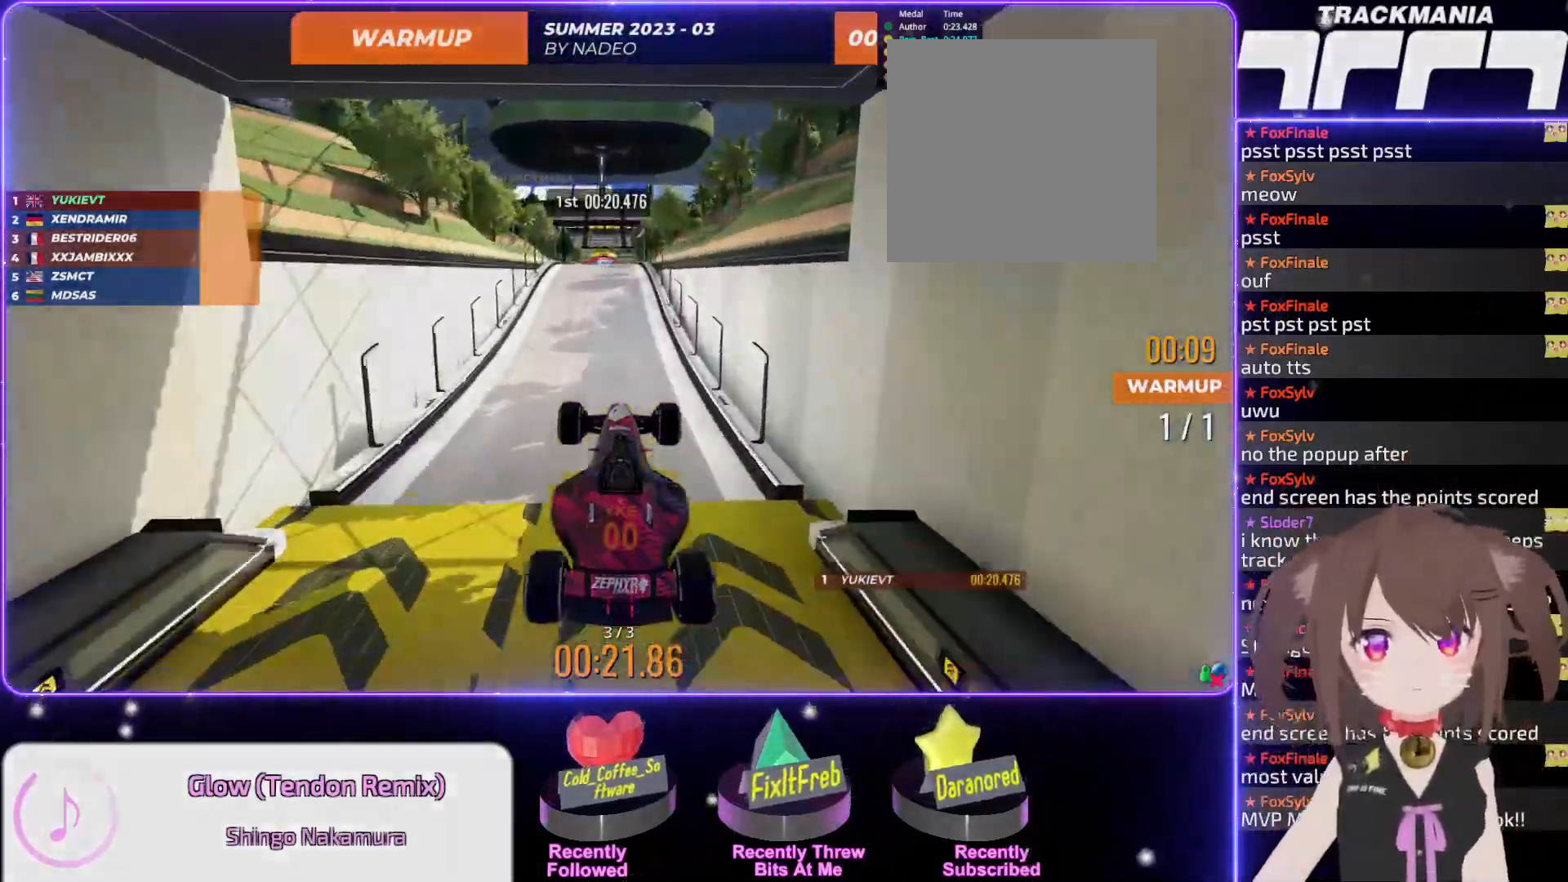
{"keys": ["up"], "events": []}
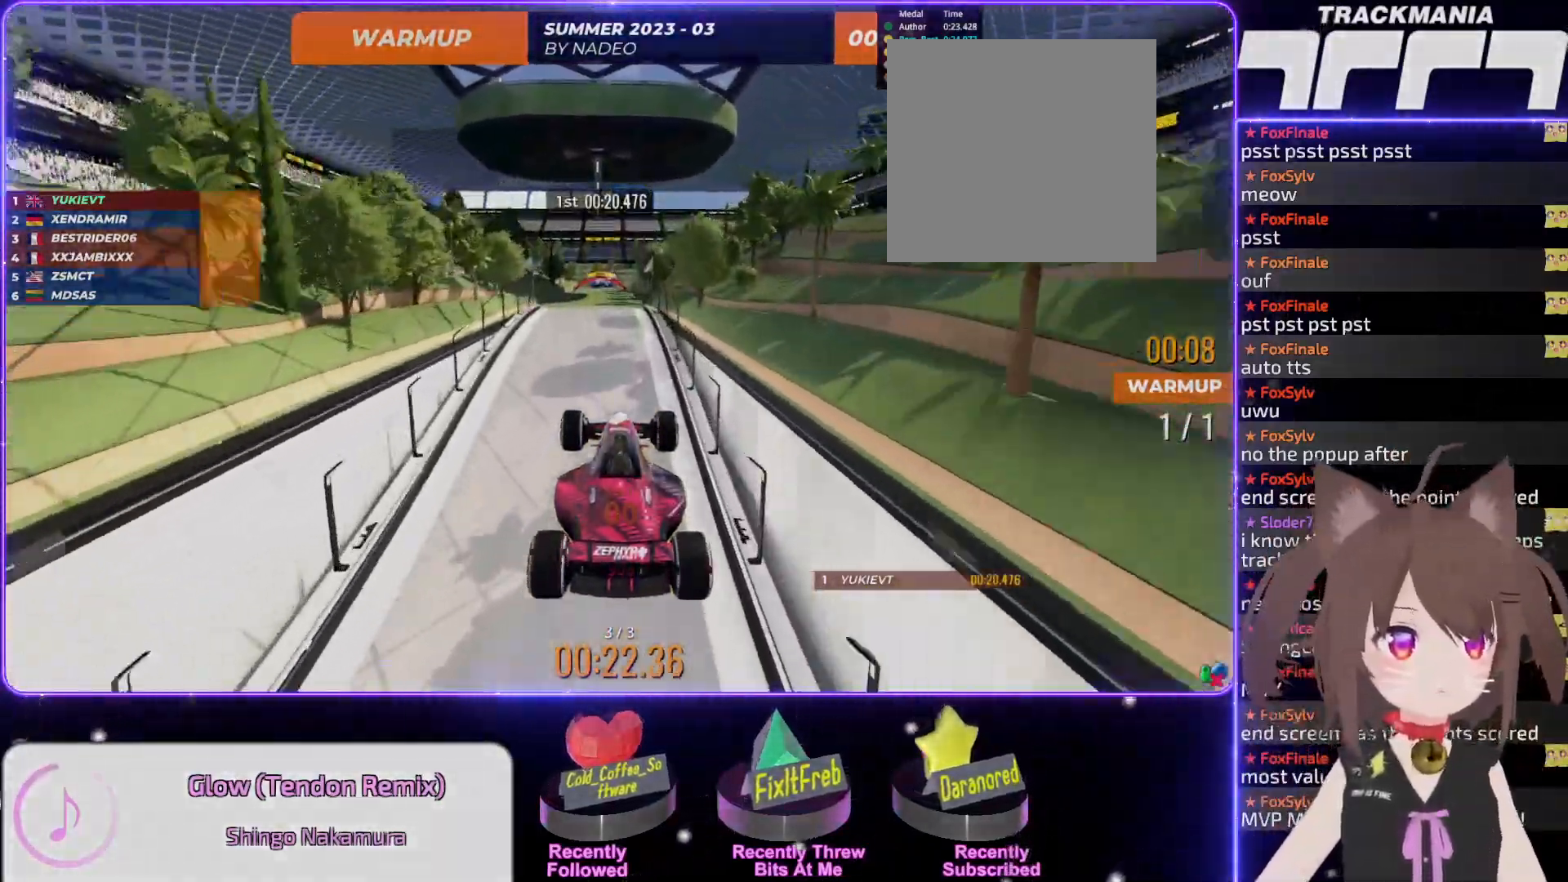
{"keys": ["up"], "events": []}
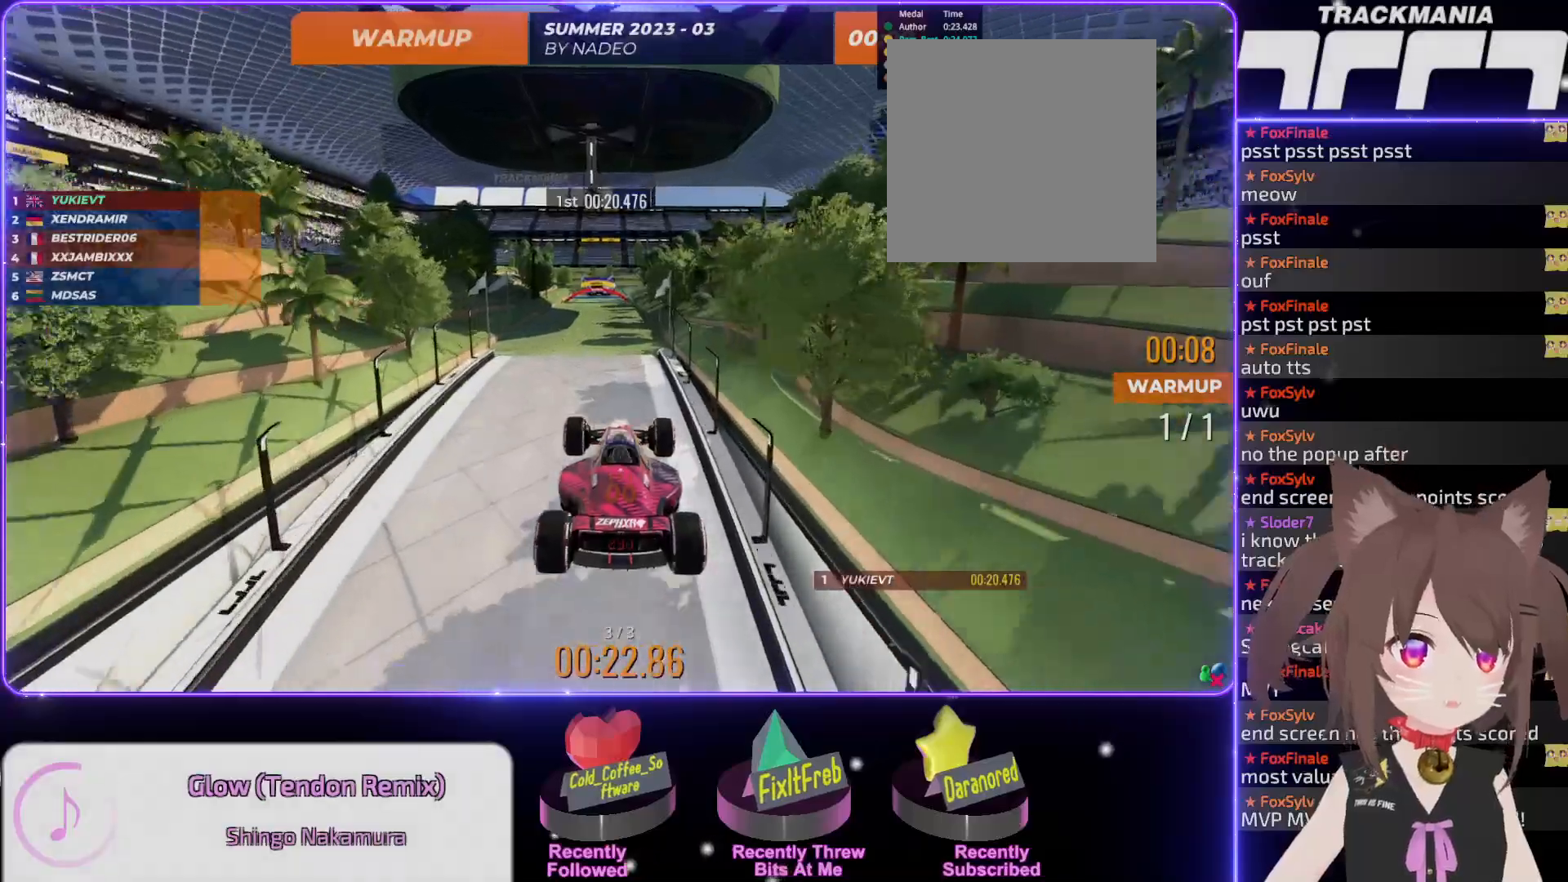
{"keys": ["up"], "events": []}
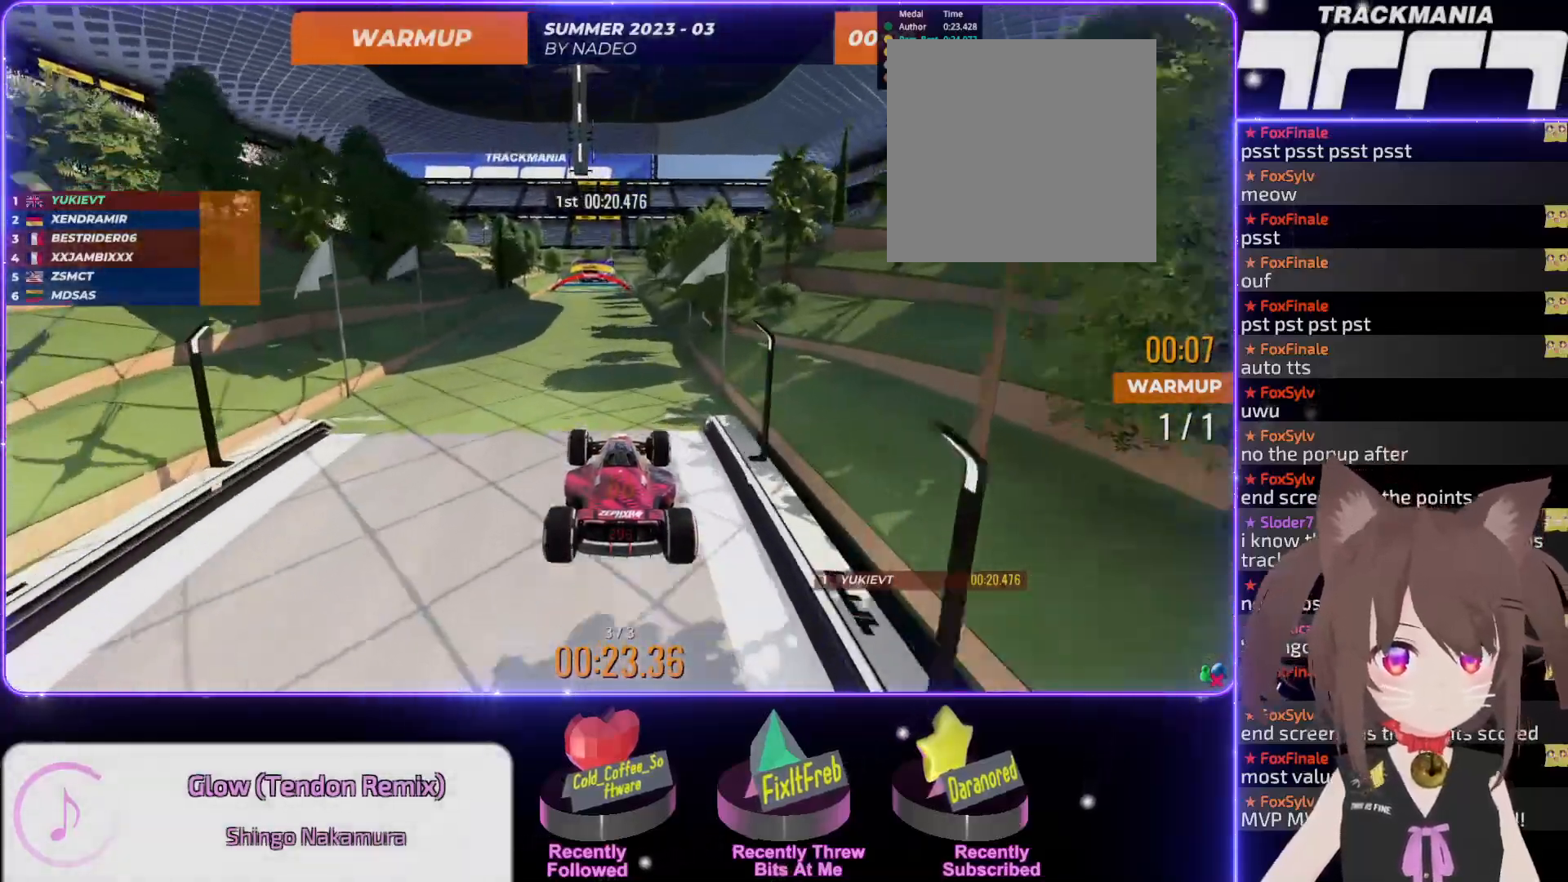
{"keys": ["up"], "events": []}
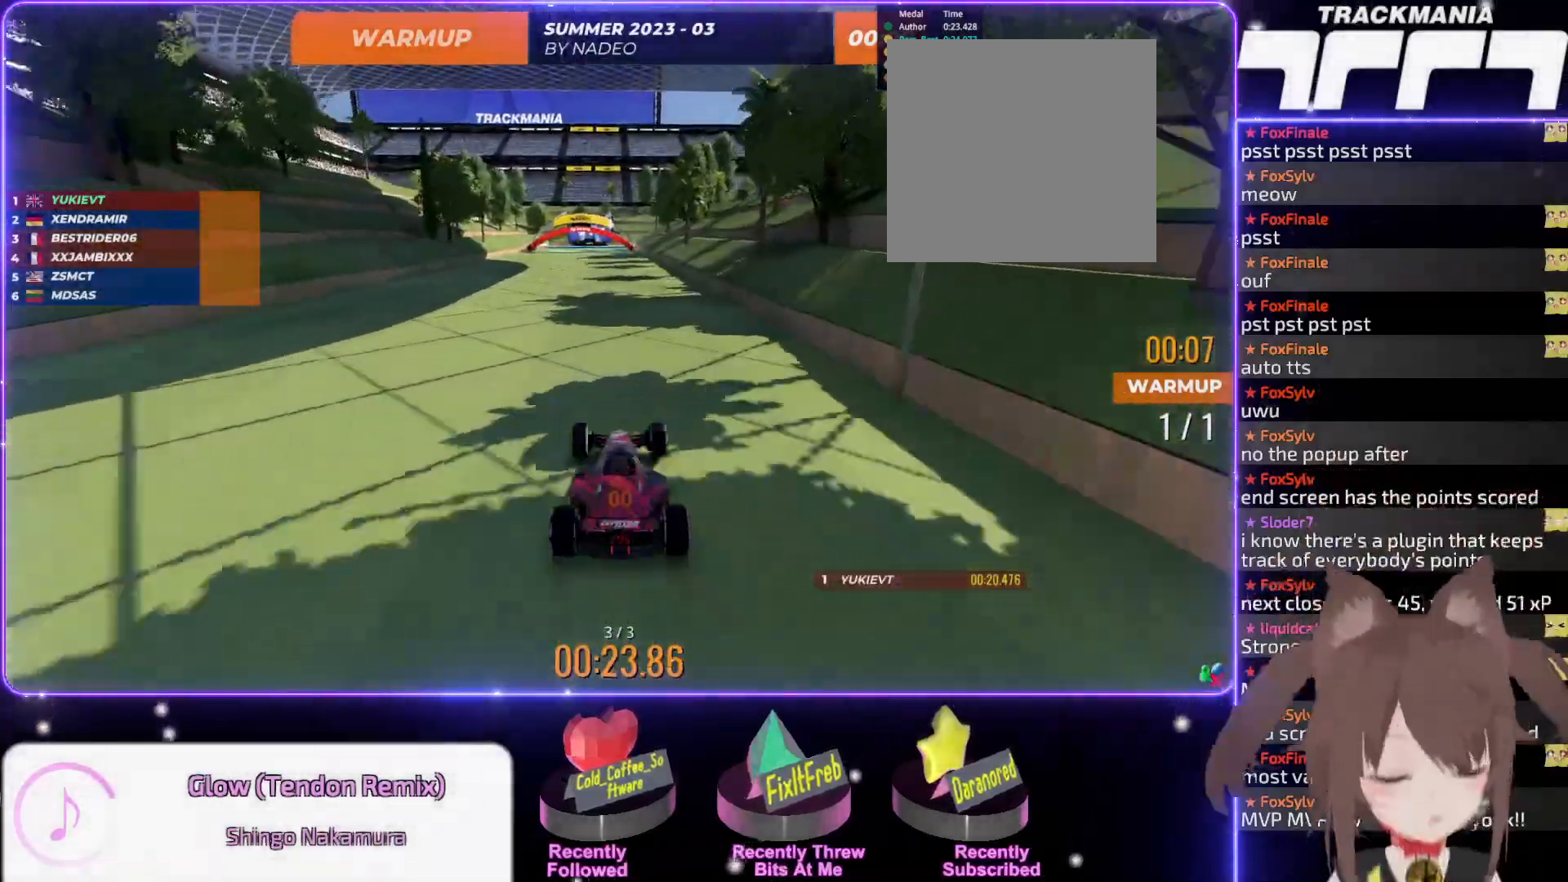
{"keys": ["up"], "events": []}
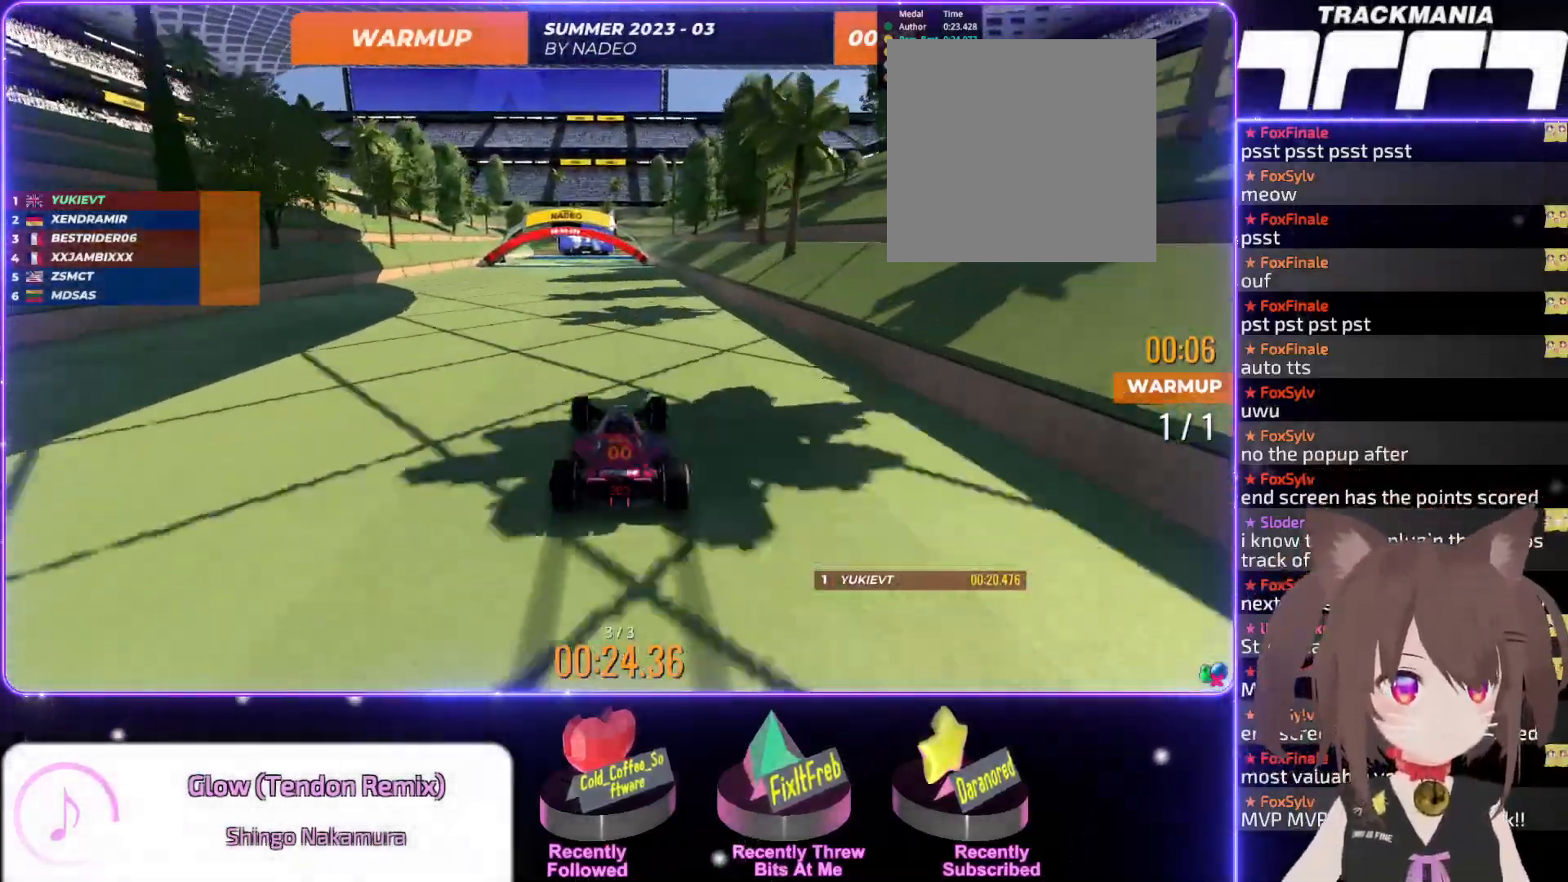
{"keys": ["up"], "events": []}
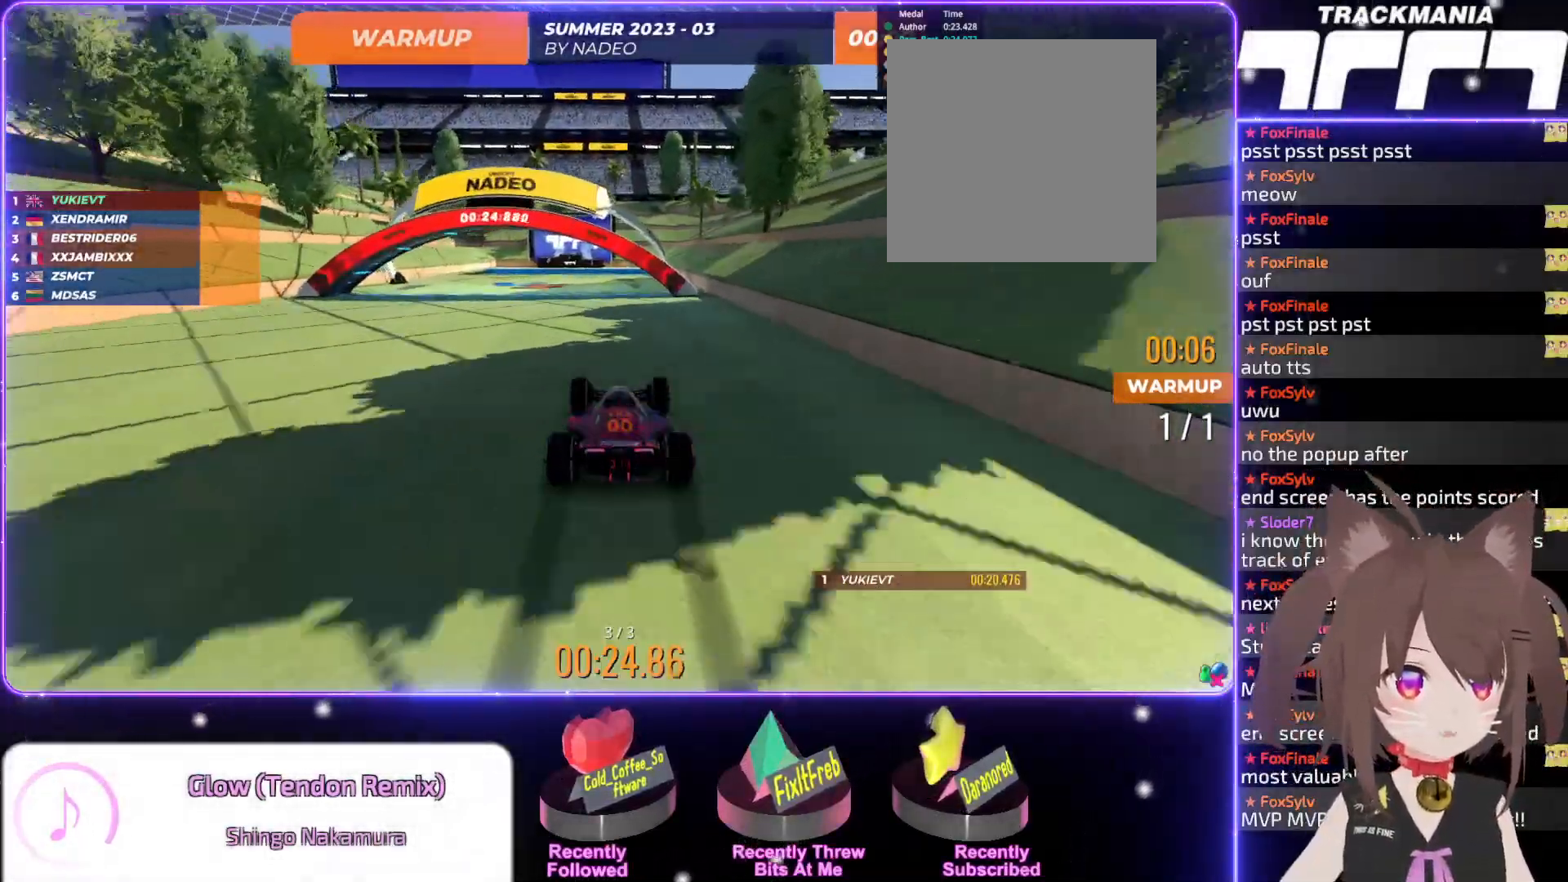
{"keys": ["up"], "events": []}
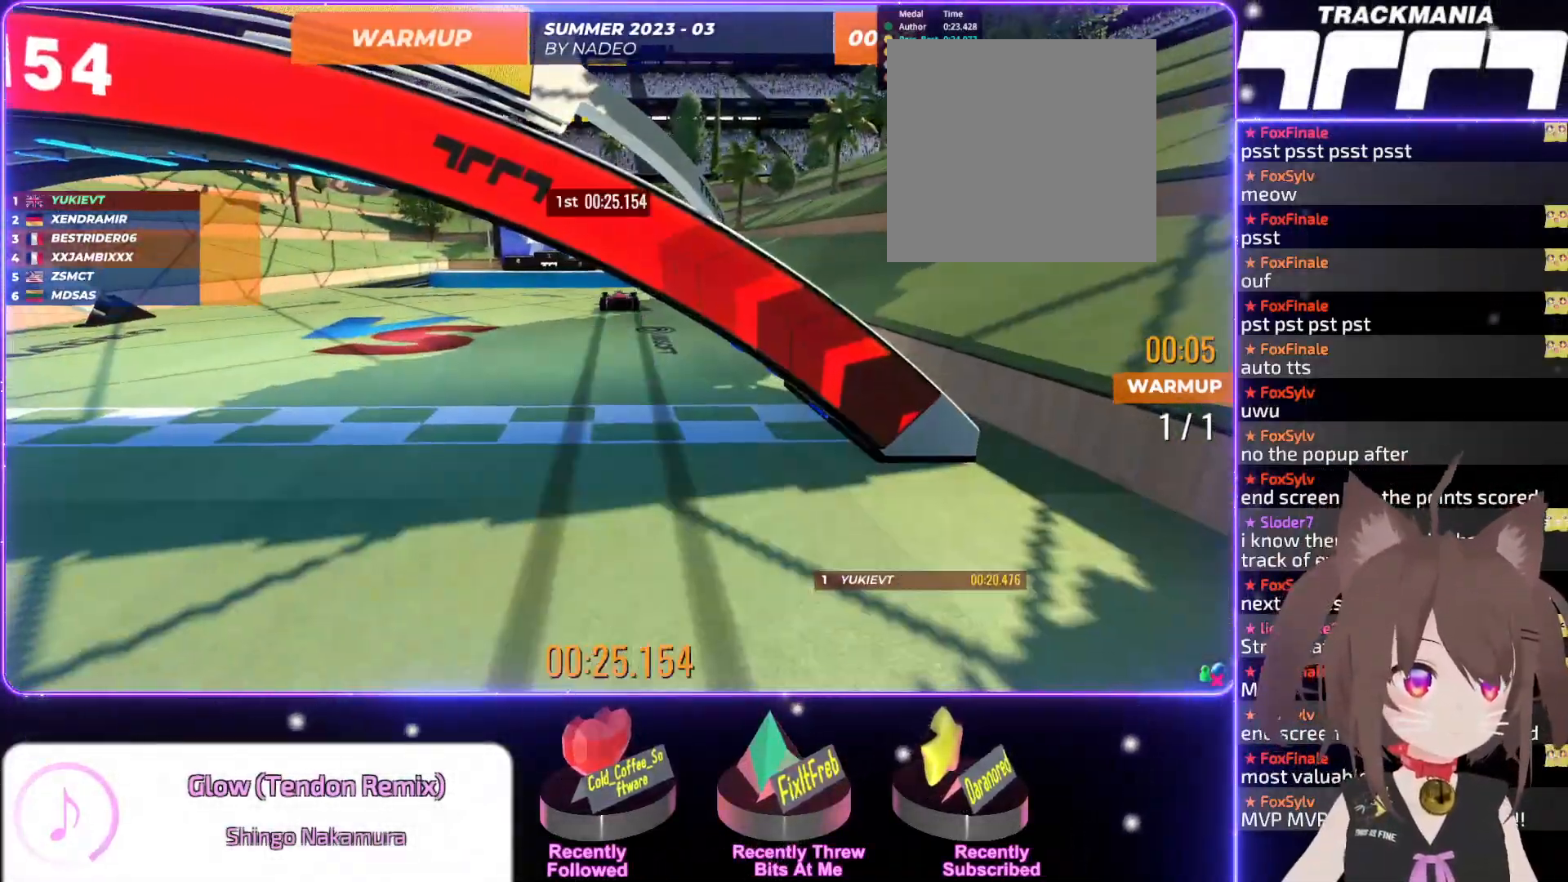
{"keys": [], "events": [[117, "up", "up"]]}